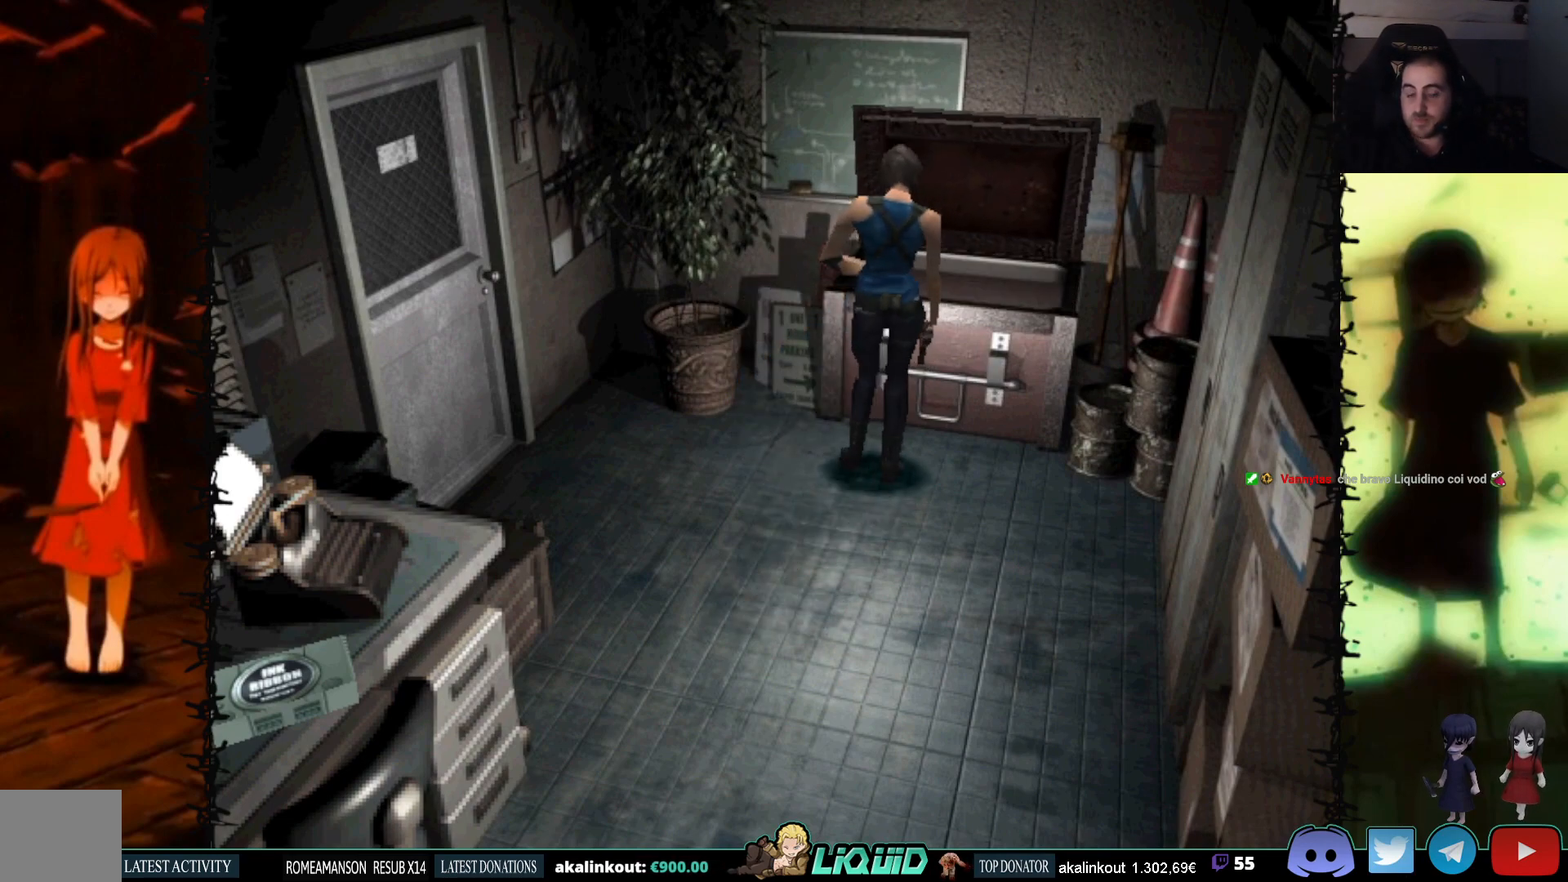
Gameplay with a controller (PlayStation layout); each line is a JSON object with the inputs held at the frame after it. "events" lists button and stick changes between this image and that frame as [ms after this image, input, new state], when the widget could be followed in between. Not read: left_stick right_stick.
{"buttons": [], "events": []}
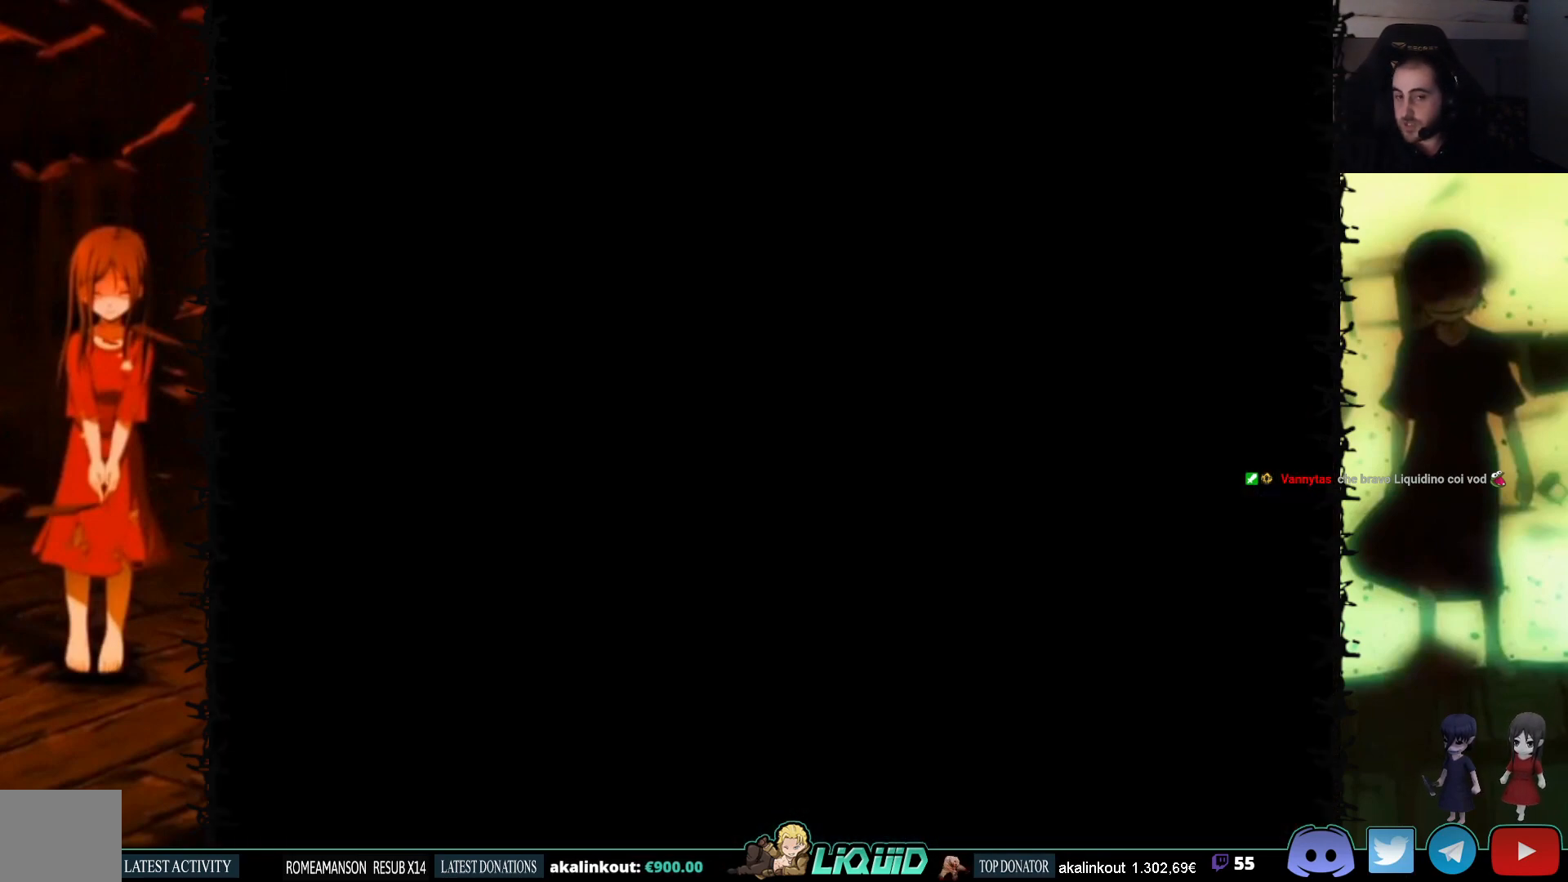
{"buttons": [], "events": []}
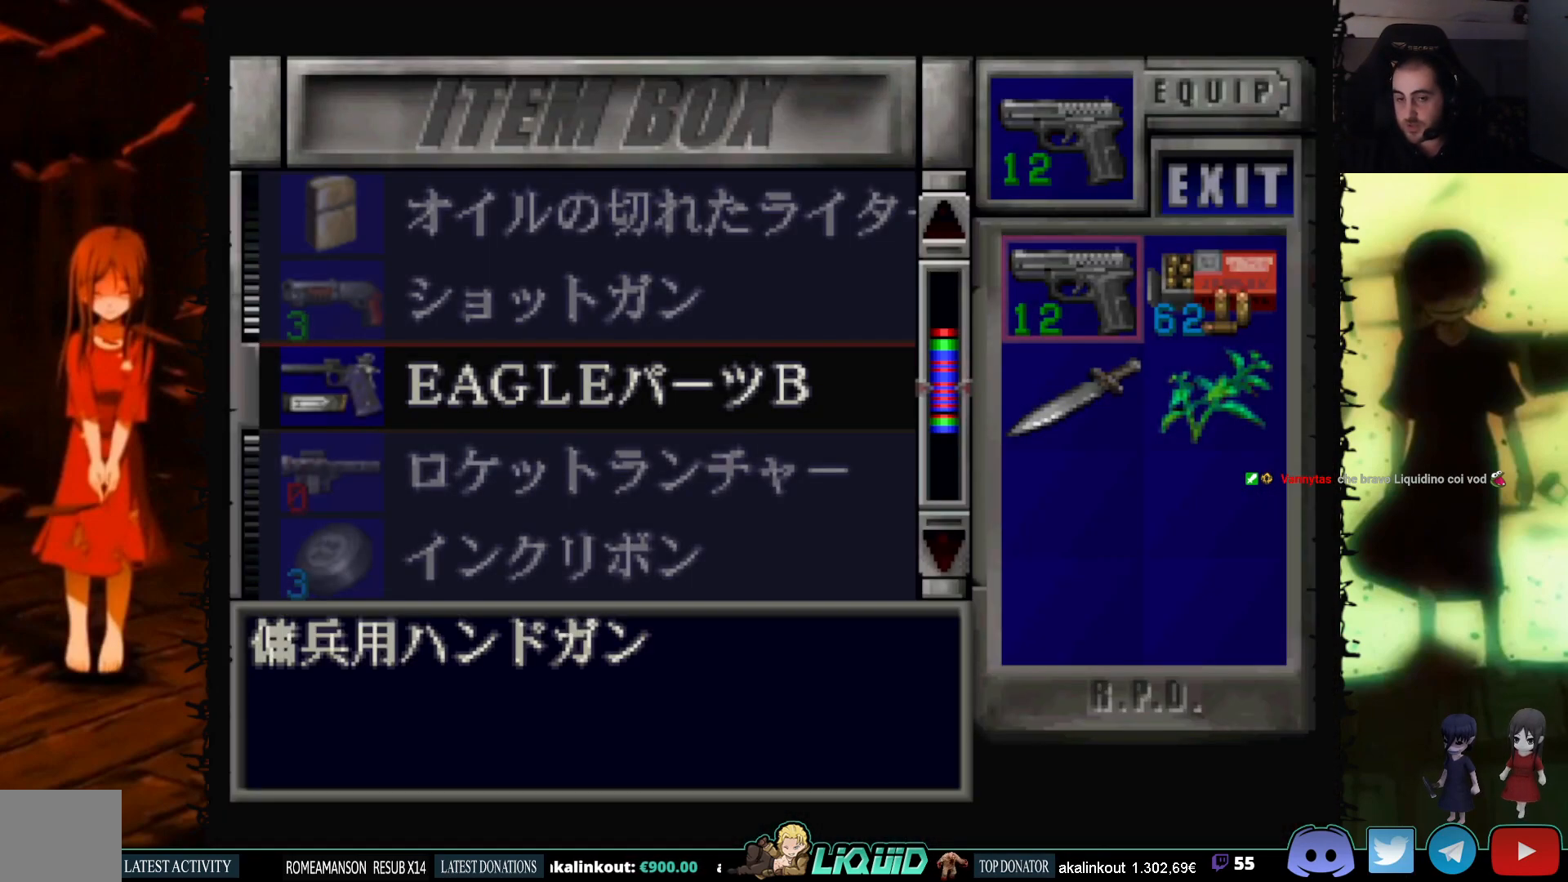
{"buttons": [], "events": []}
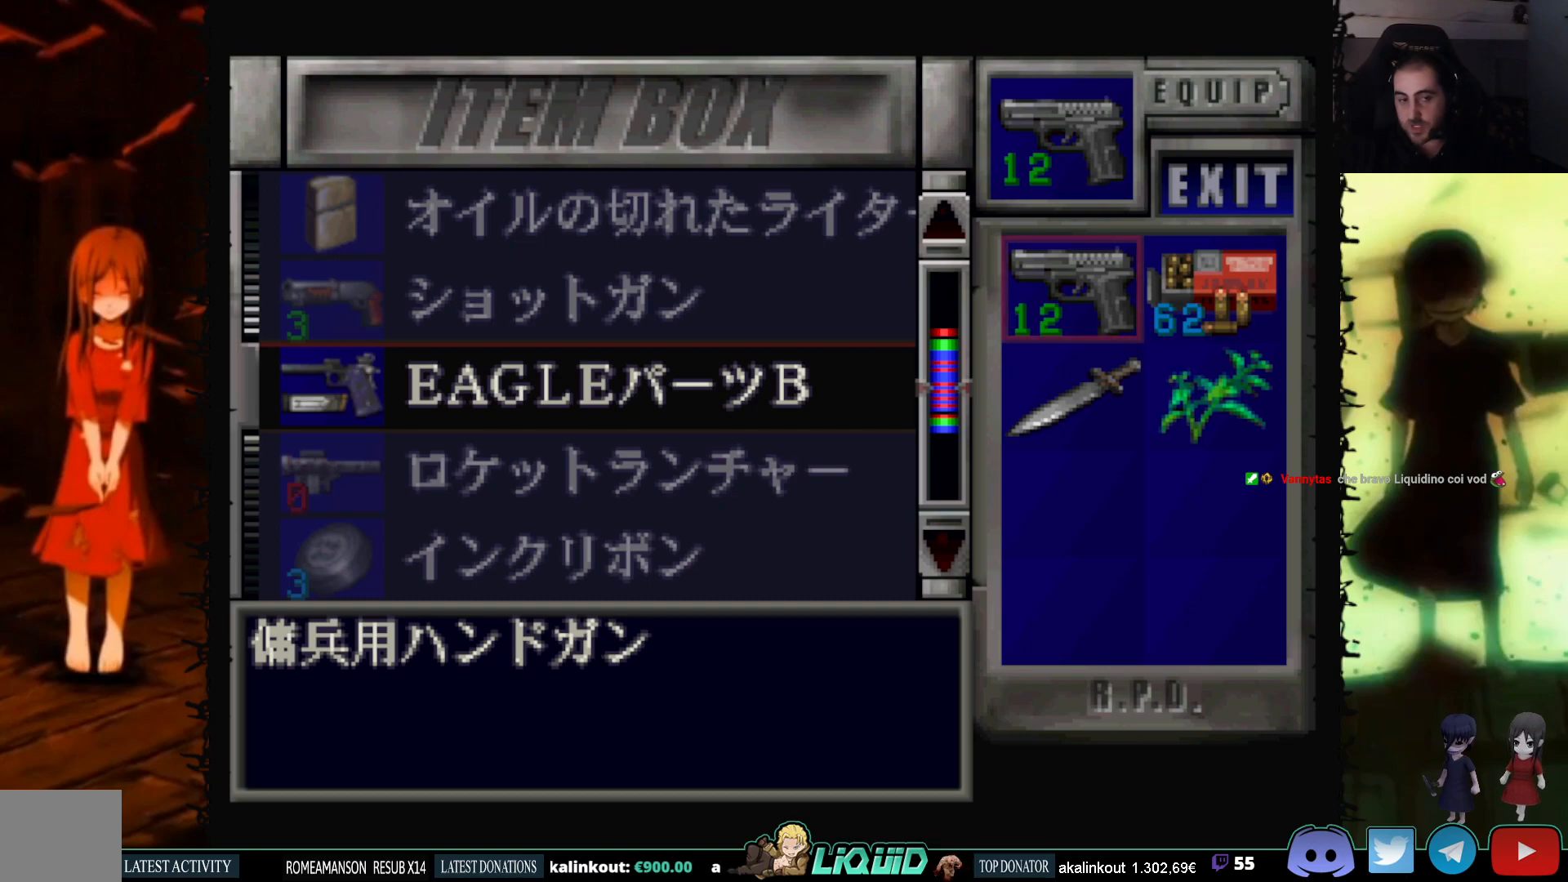
{"buttons": [], "events": [[367, "CIRCLE", "down"], [500, "CIRCLE", "up"]]}
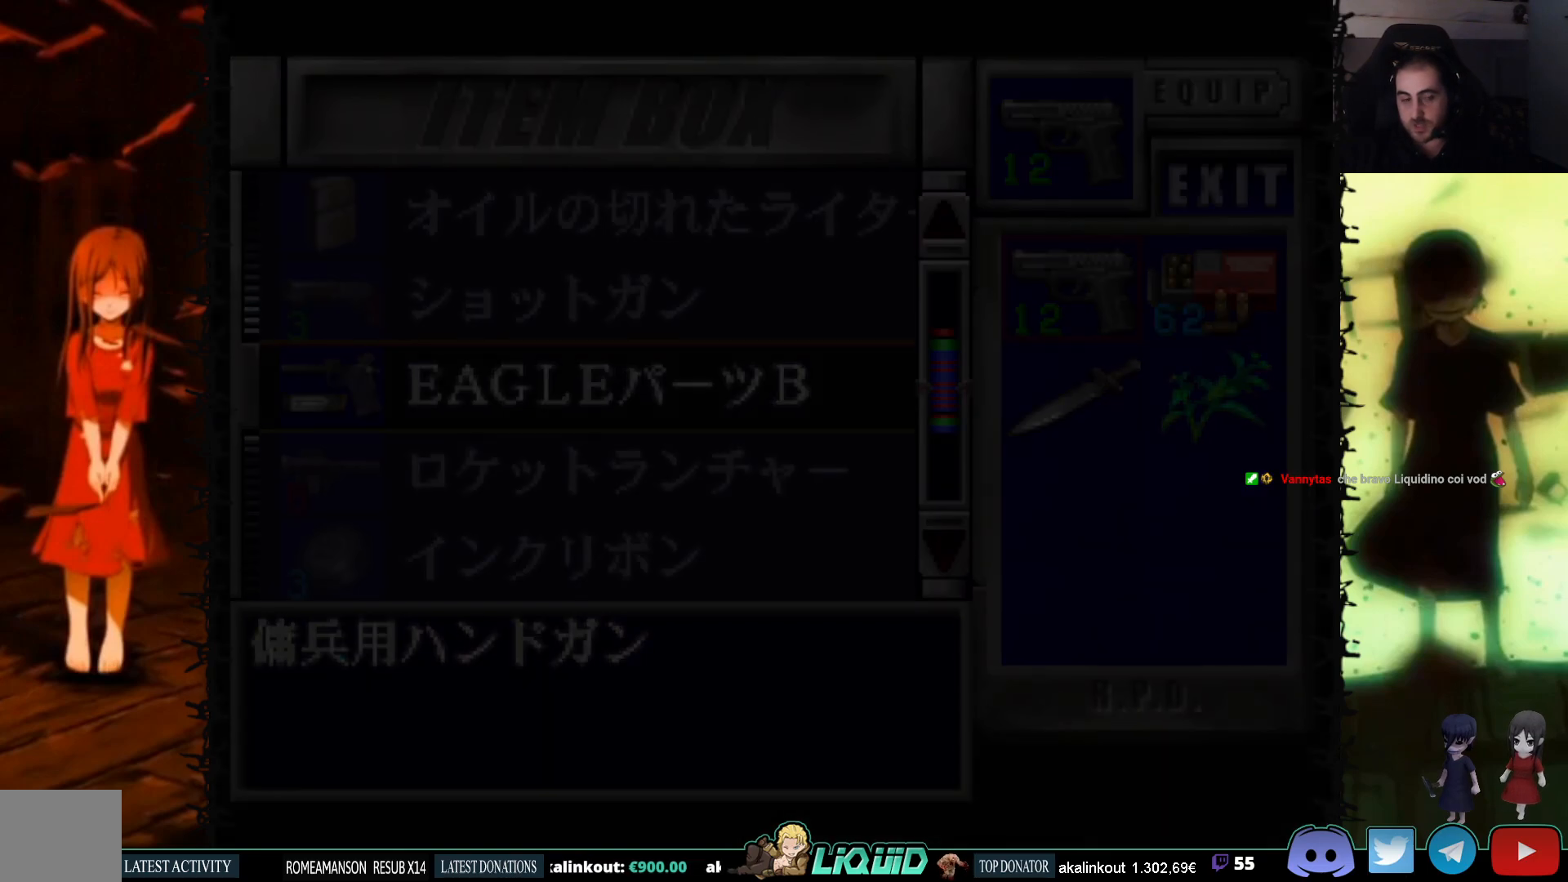
{"buttons": ["DPAD_LEFT"], "events": [[83, "DPAD_LEFT", "down"]]}
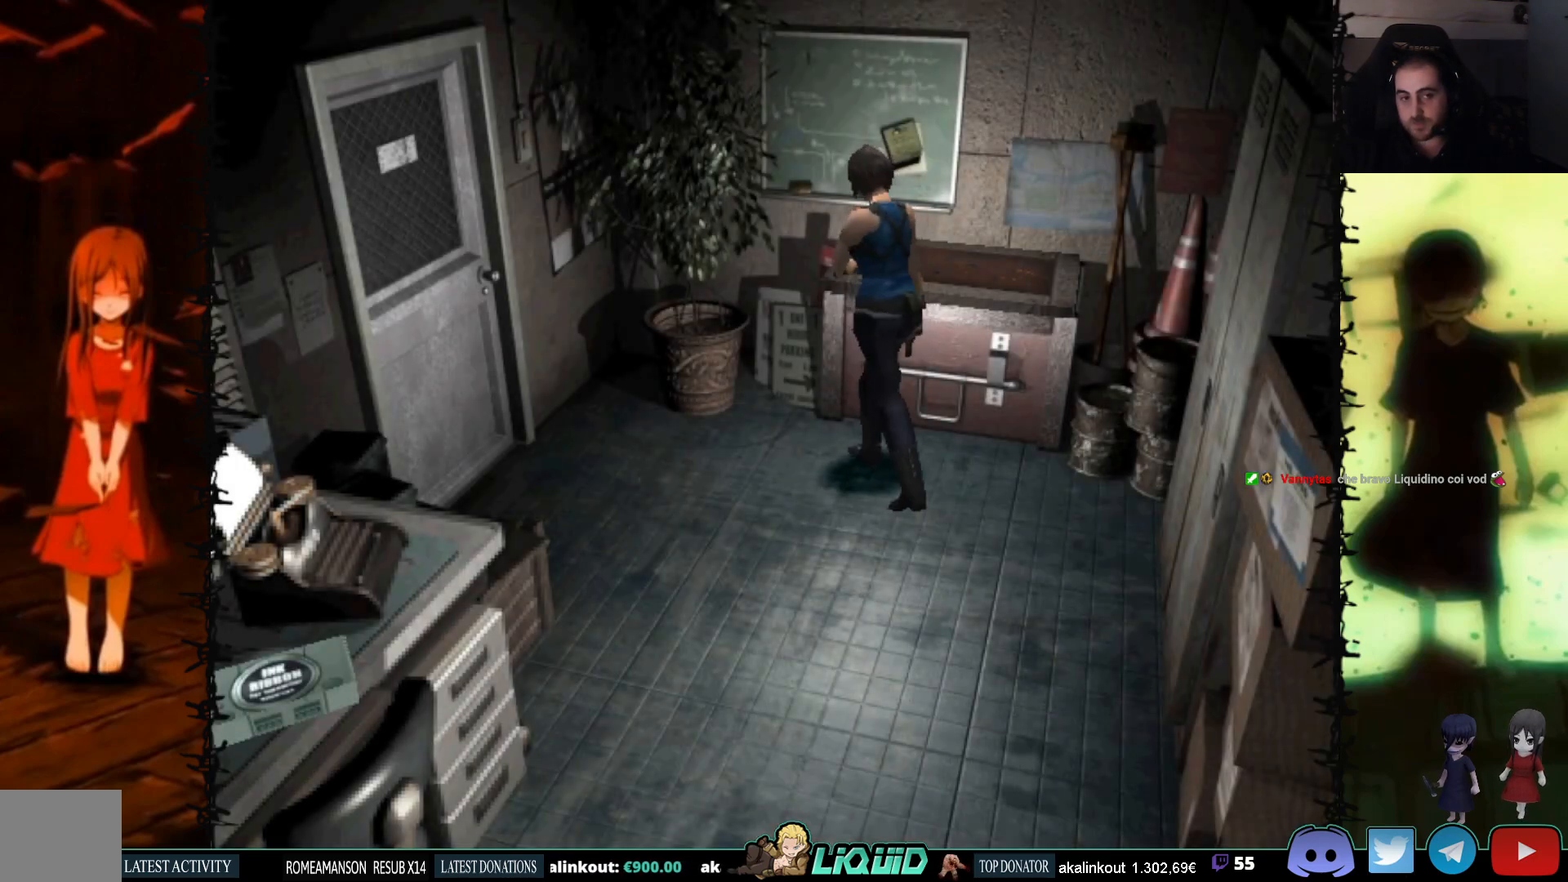
{"buttons": ["SQUARE", "DPAD_UP", "DPAD_LEFT"], "events": [[67, "SQUARE", "down"], [117, "DPAD_UP", "down"]]}
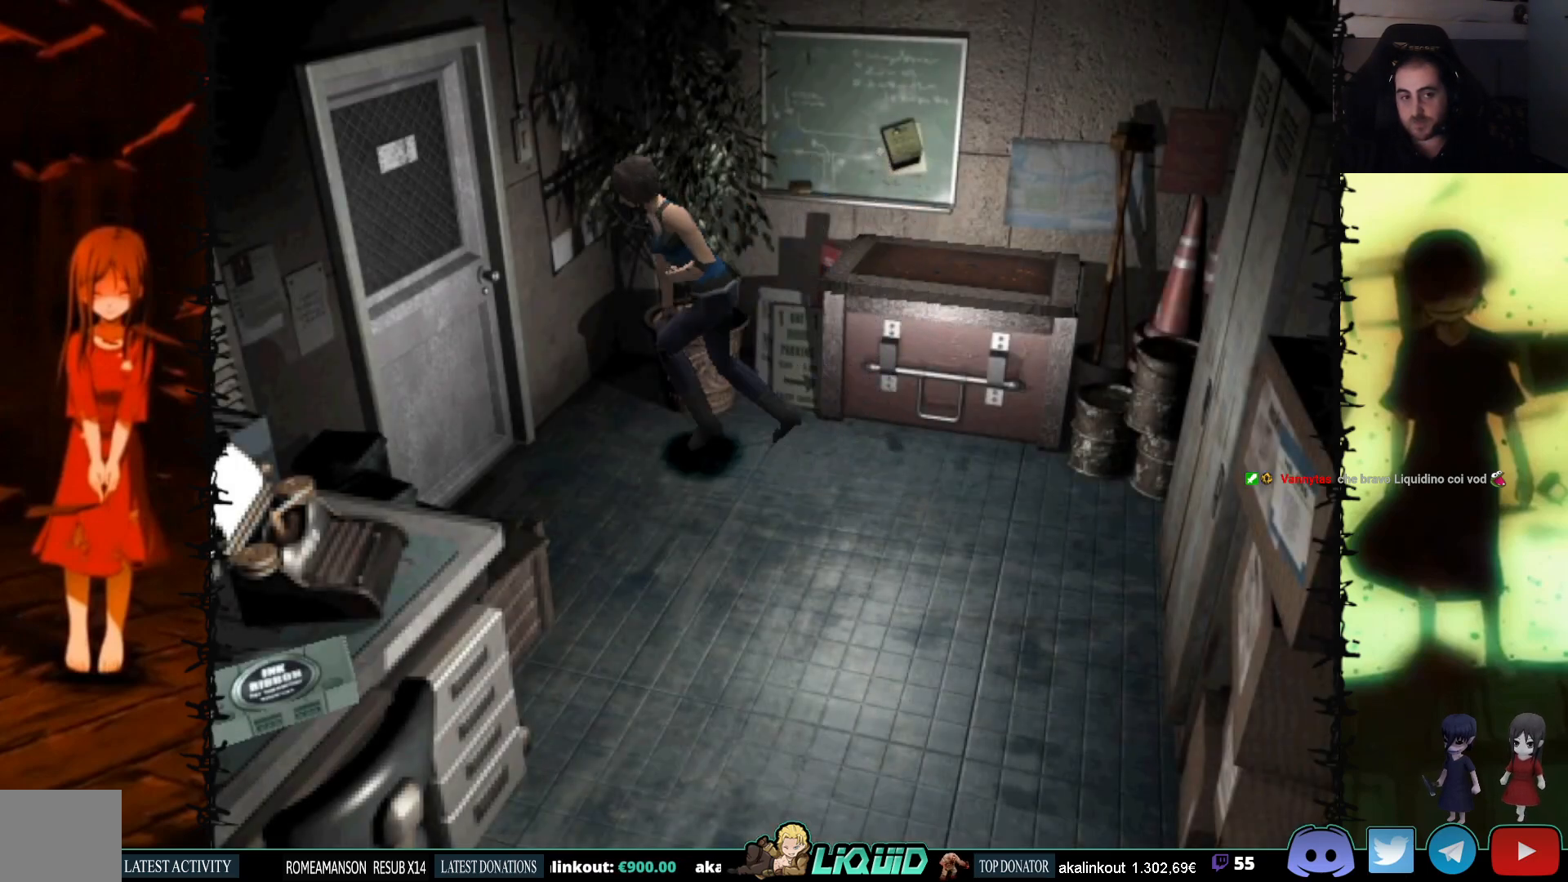
{"buttons": ["CROSS", "SQUARE", "DPAD_RIGHT"], "events": [[67, "DPAD_LEFT", "up"], [233, "CROSS", "down"], [300, "DPAD_RIGHT", "down"], [350, "CROSS", "up"], [400, "CROSS", "down"], [417, "DPAD_UP", "up"]]}
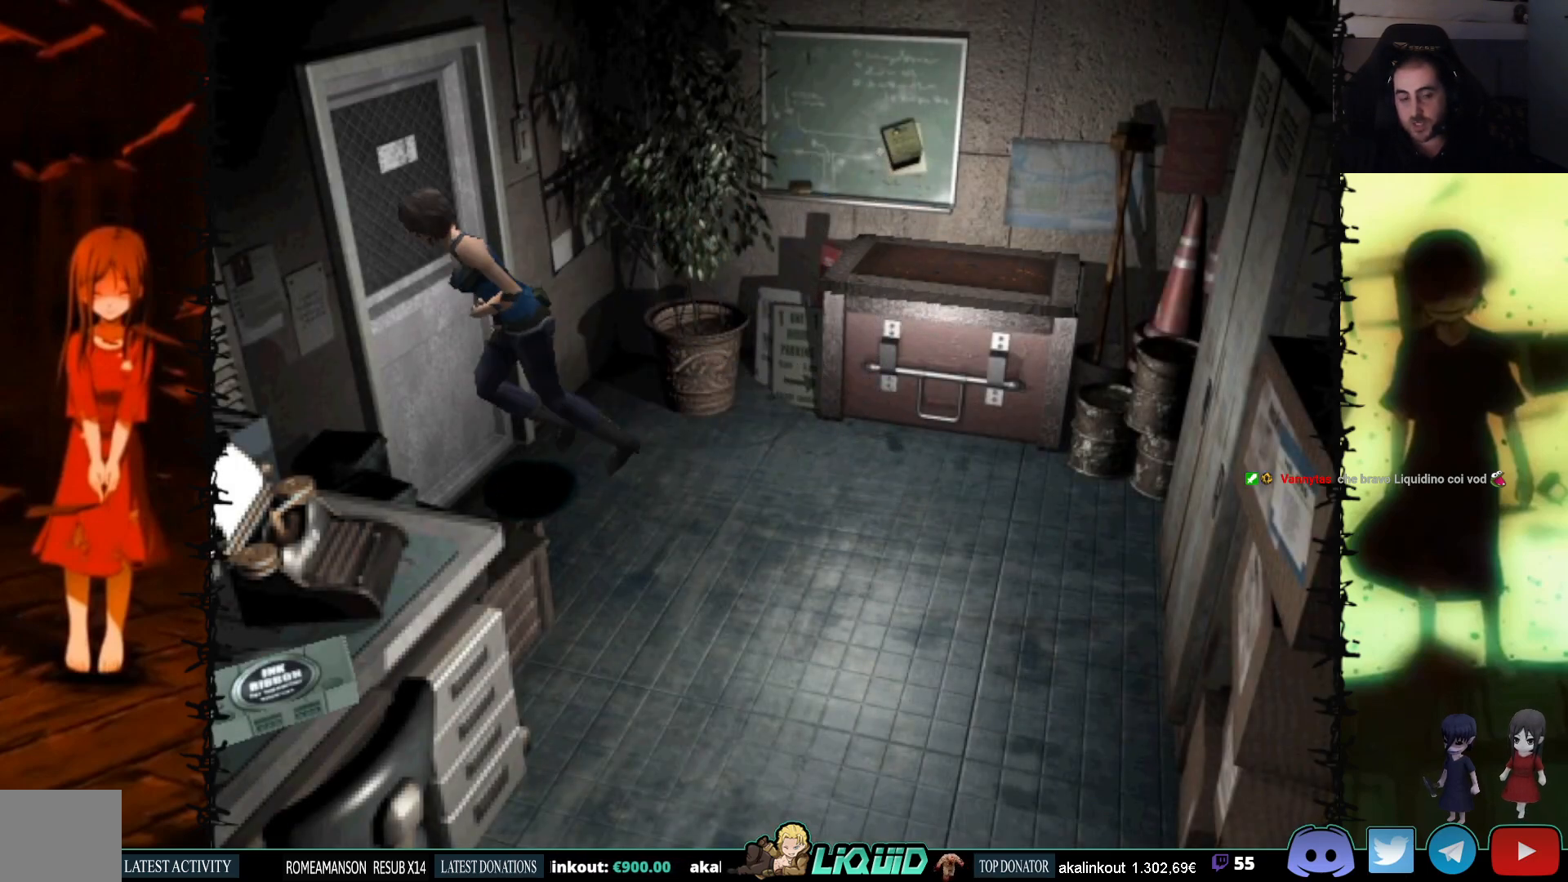
{"buttons": ["L2"], "events": [[33, "CROSS", "up"], [200, "DPAD_RIGHT", "up"], [217, "SQUARE", "up"], [483, "L2", "down"]]}
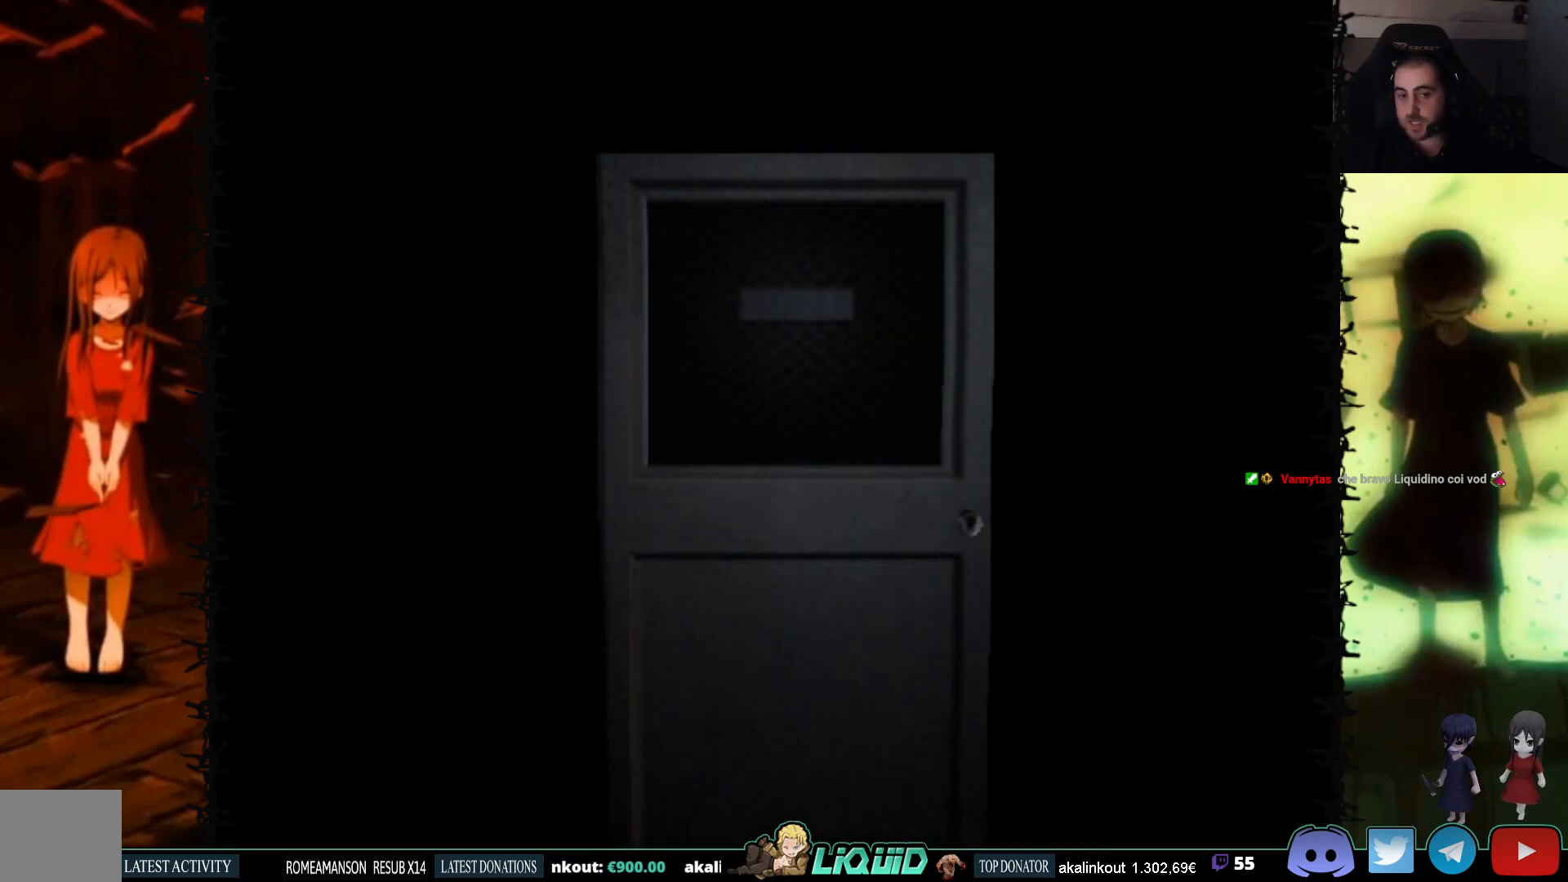
{"buttons": [], "events": [[200, "L2", "up"]]}
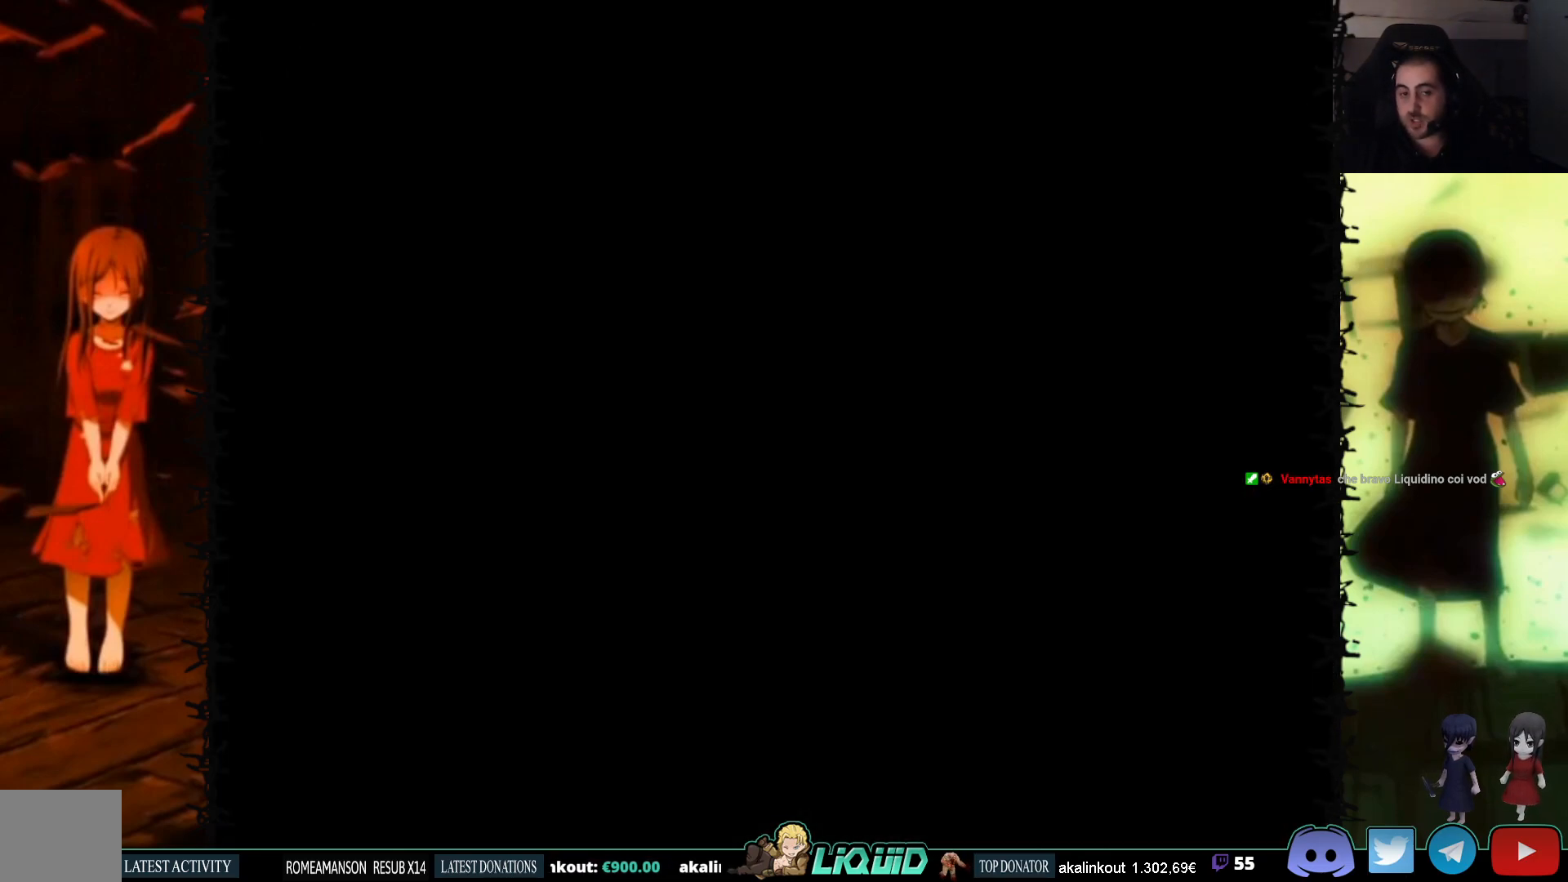
{"buttons": [], "events": []}
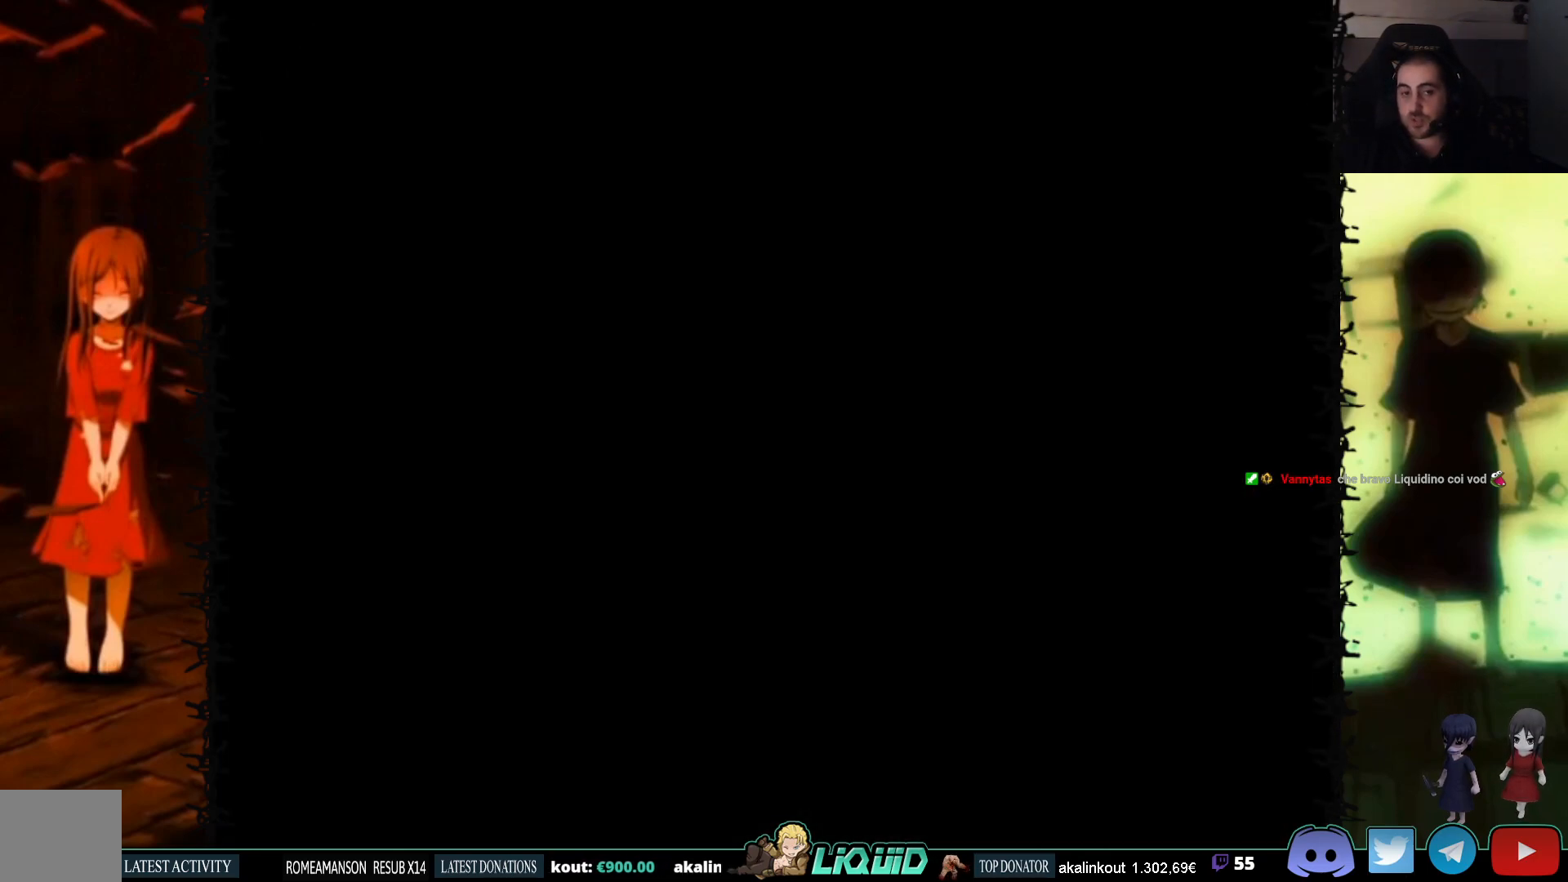
{"buttons": [], "events": []}
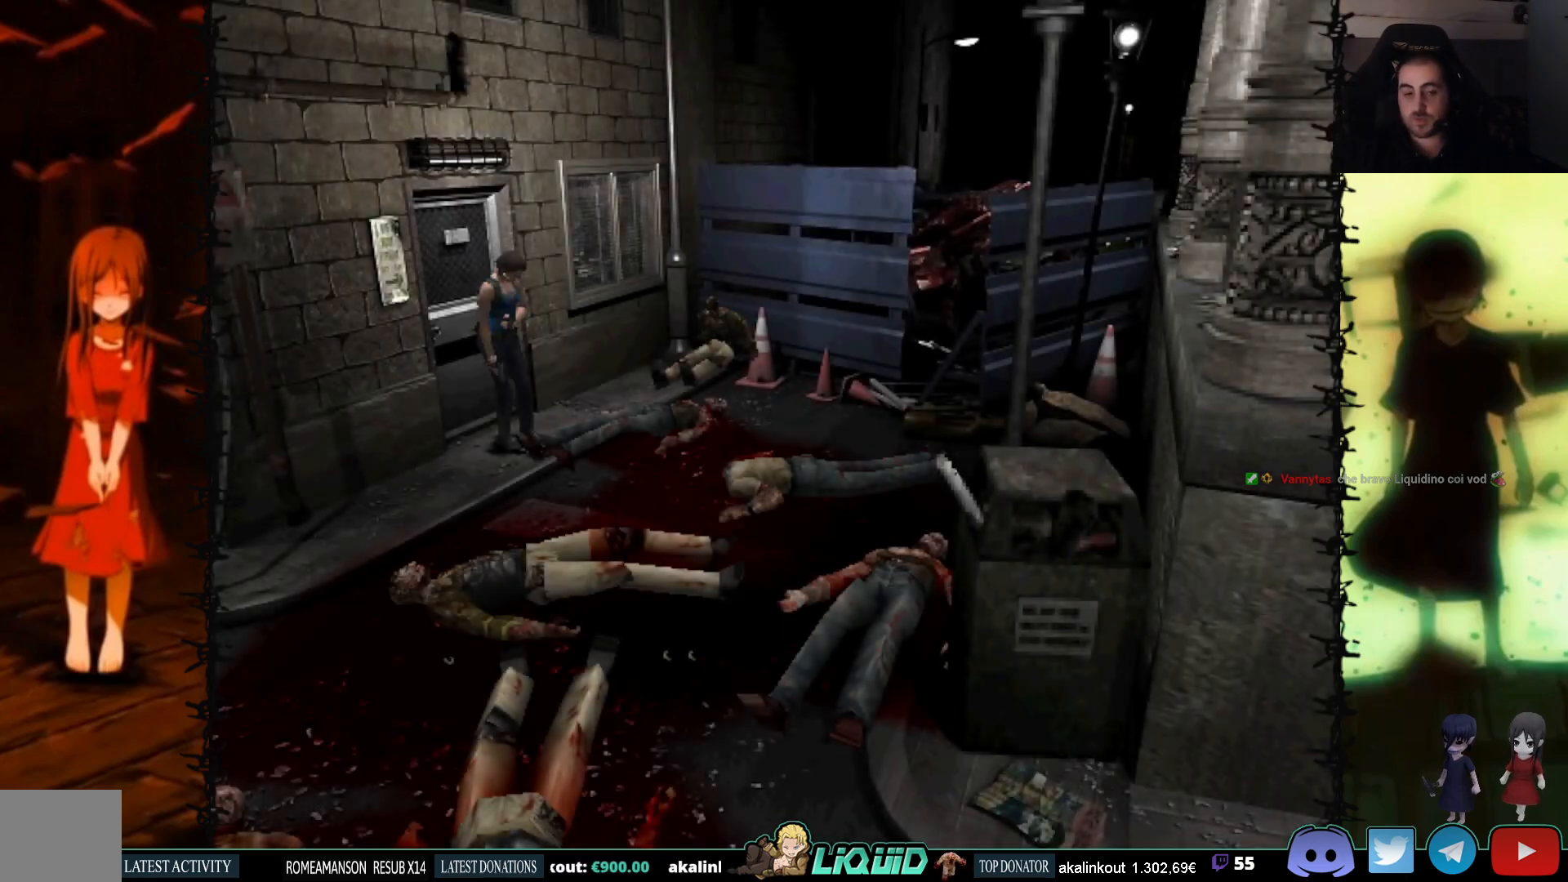
{"buttons": ["SQUARE", "DPAD_UP", "DPAD_RIGHT"], "events": [[250, "DPAD_RIGHT", "down"], [367, "DPAD_UP", "down"], [400, "SQUARE", "down"]]}
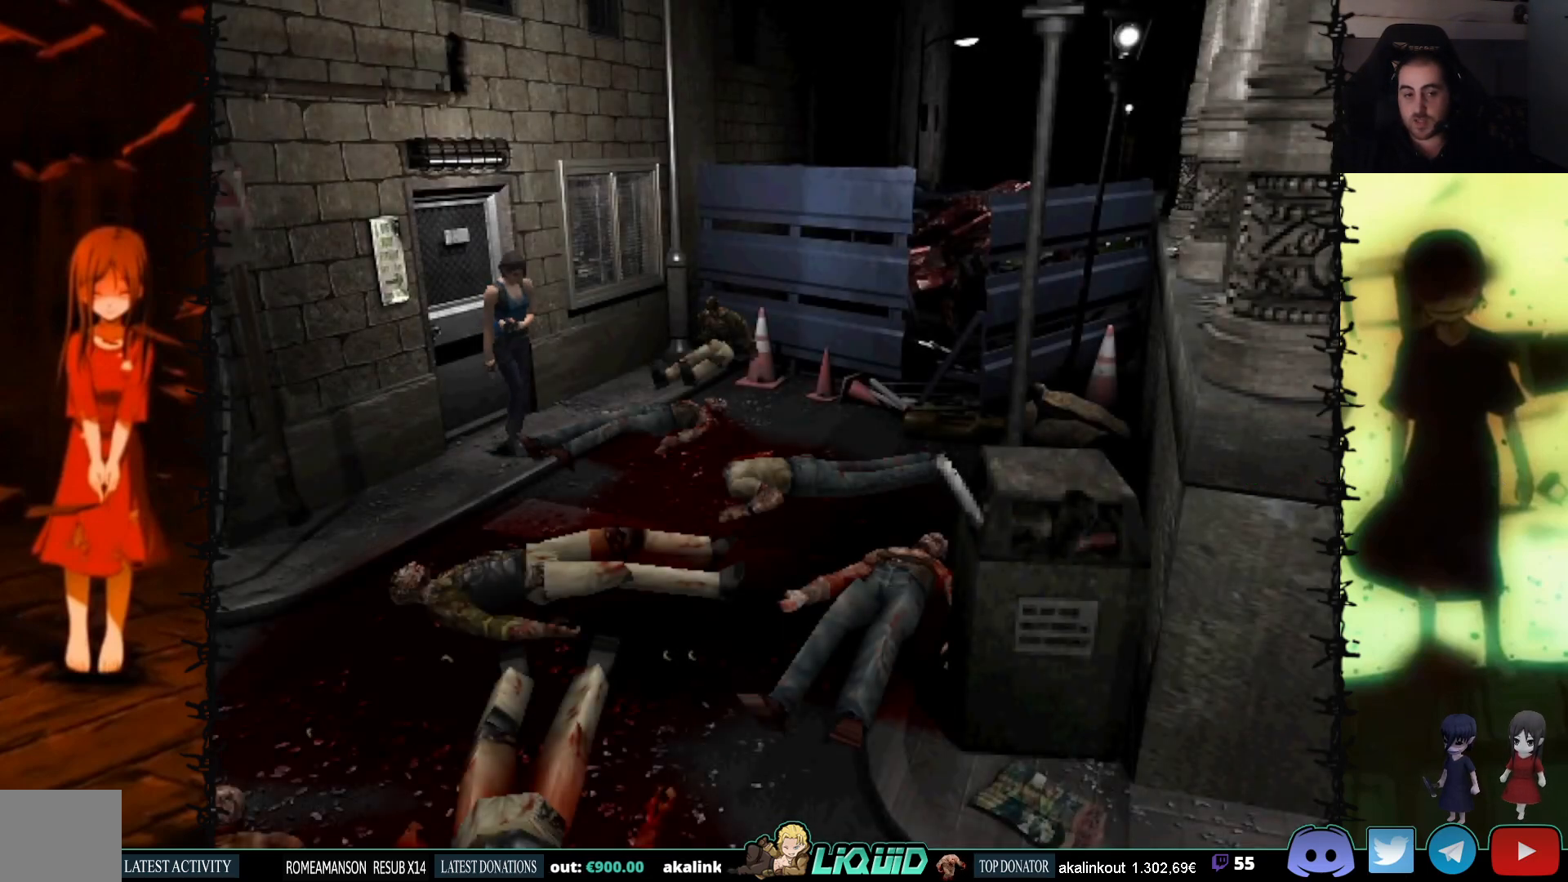
{"buttons": ["SQUARE", "DPAD_UP"], "events": [[33, "DPAD_RIGHT", "up"]]}
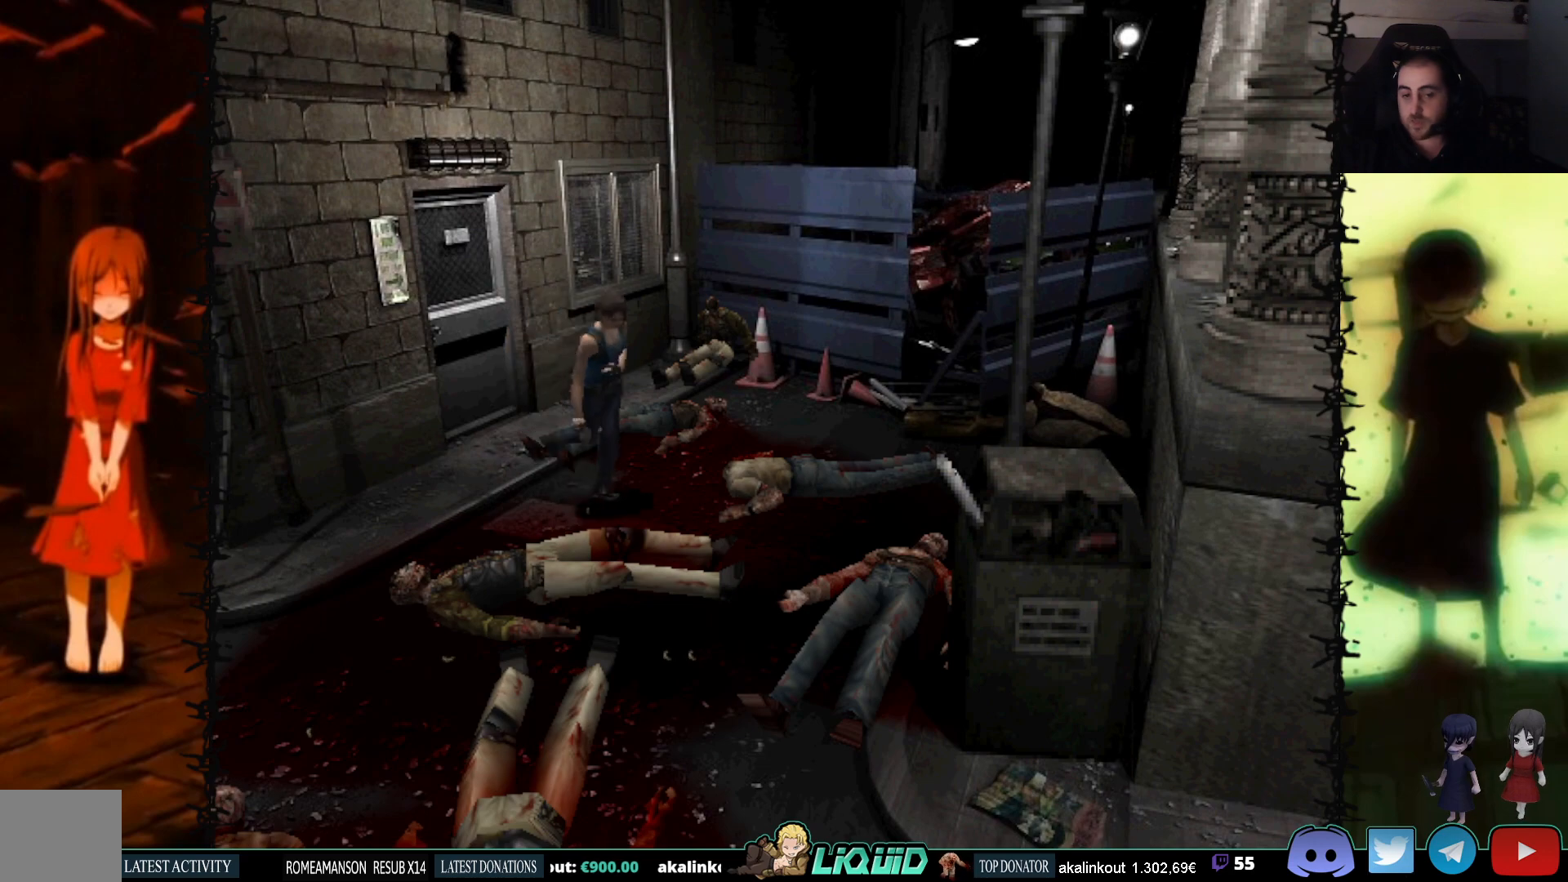
{"buttons": ["SQUARE", "DPAD_UP"], "events": [[133, "DPAD_RIGHT", "down"], [283, "CROSS", "down"], [350, "DPAD_RIGHT", "up"], [417, "CROSS", "up"]]}
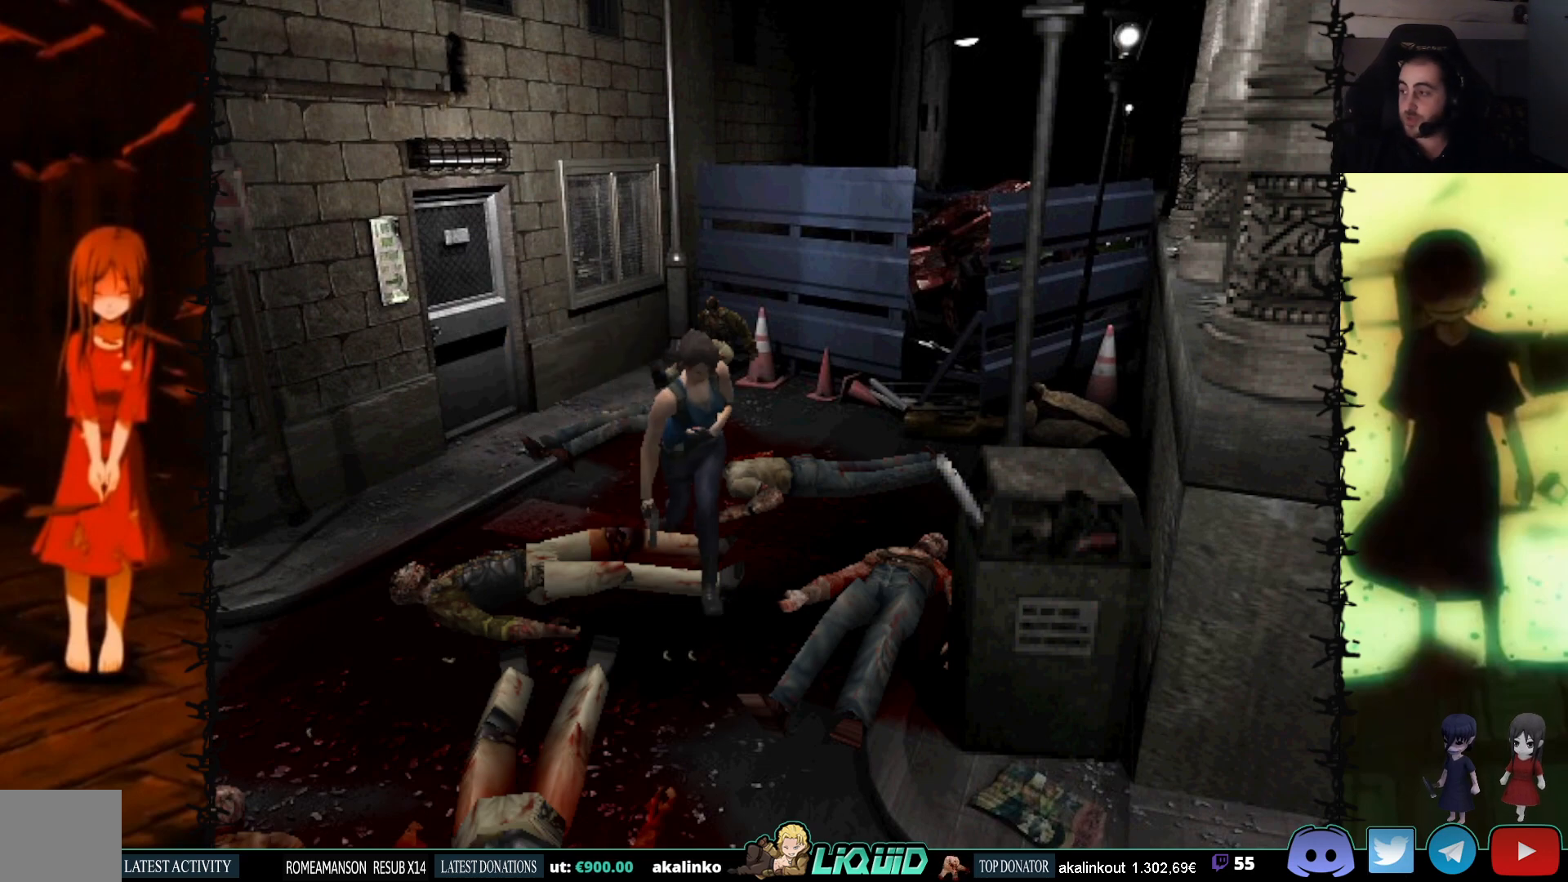
{"buttons": ["SQUARE", "DPAD_UP"], "events": [[33, "CROSS", "down"], [150, "CROSS", "up"], [283, "CROSS", "down"], [383, "CROSS", "up"]]}
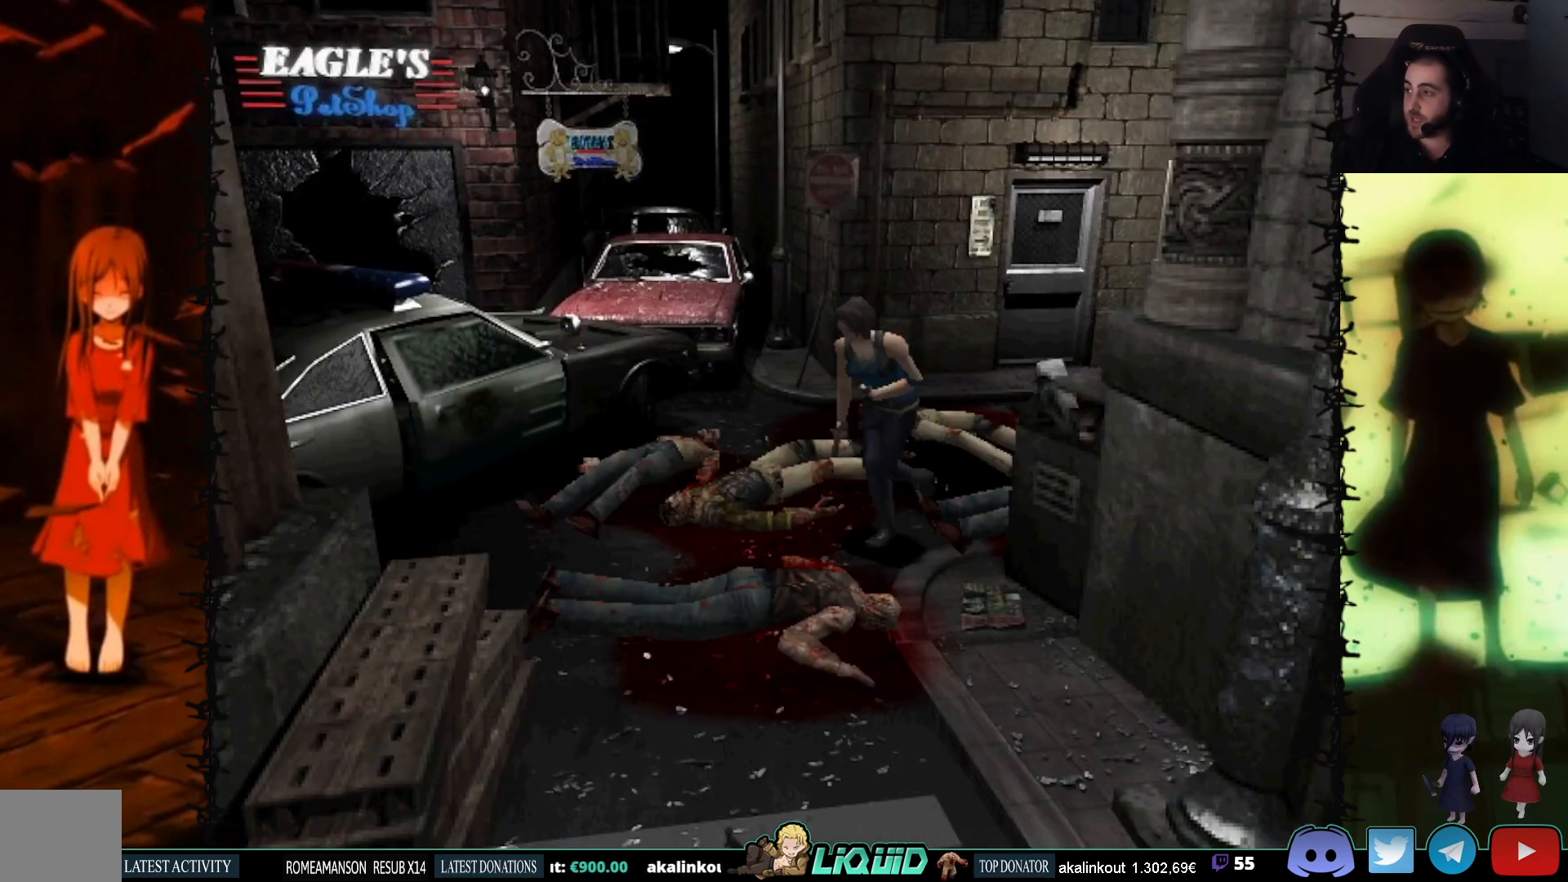
{"buttons": ["SQUARE", "DPAD_UP"], "events": [[83, "CROSS", "down"], [217, "CROSS", "up"]]}
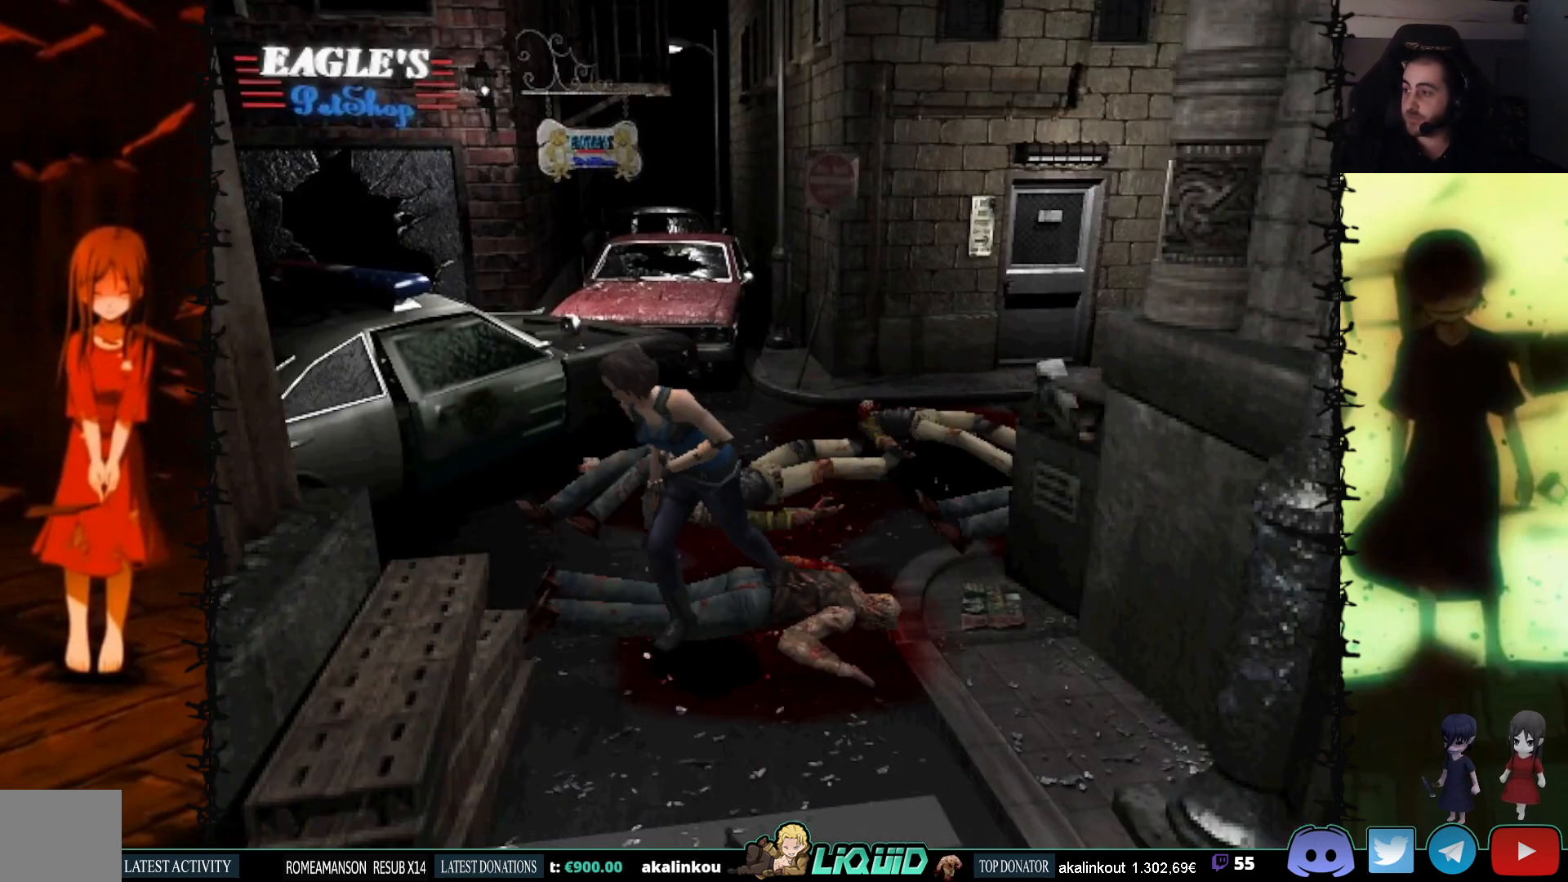
{"buttons": ["SQUARE", "DPAD_UP", "DPAD_LEFT"], "events": [[50, "DPAD_LEFT", "down"]]}
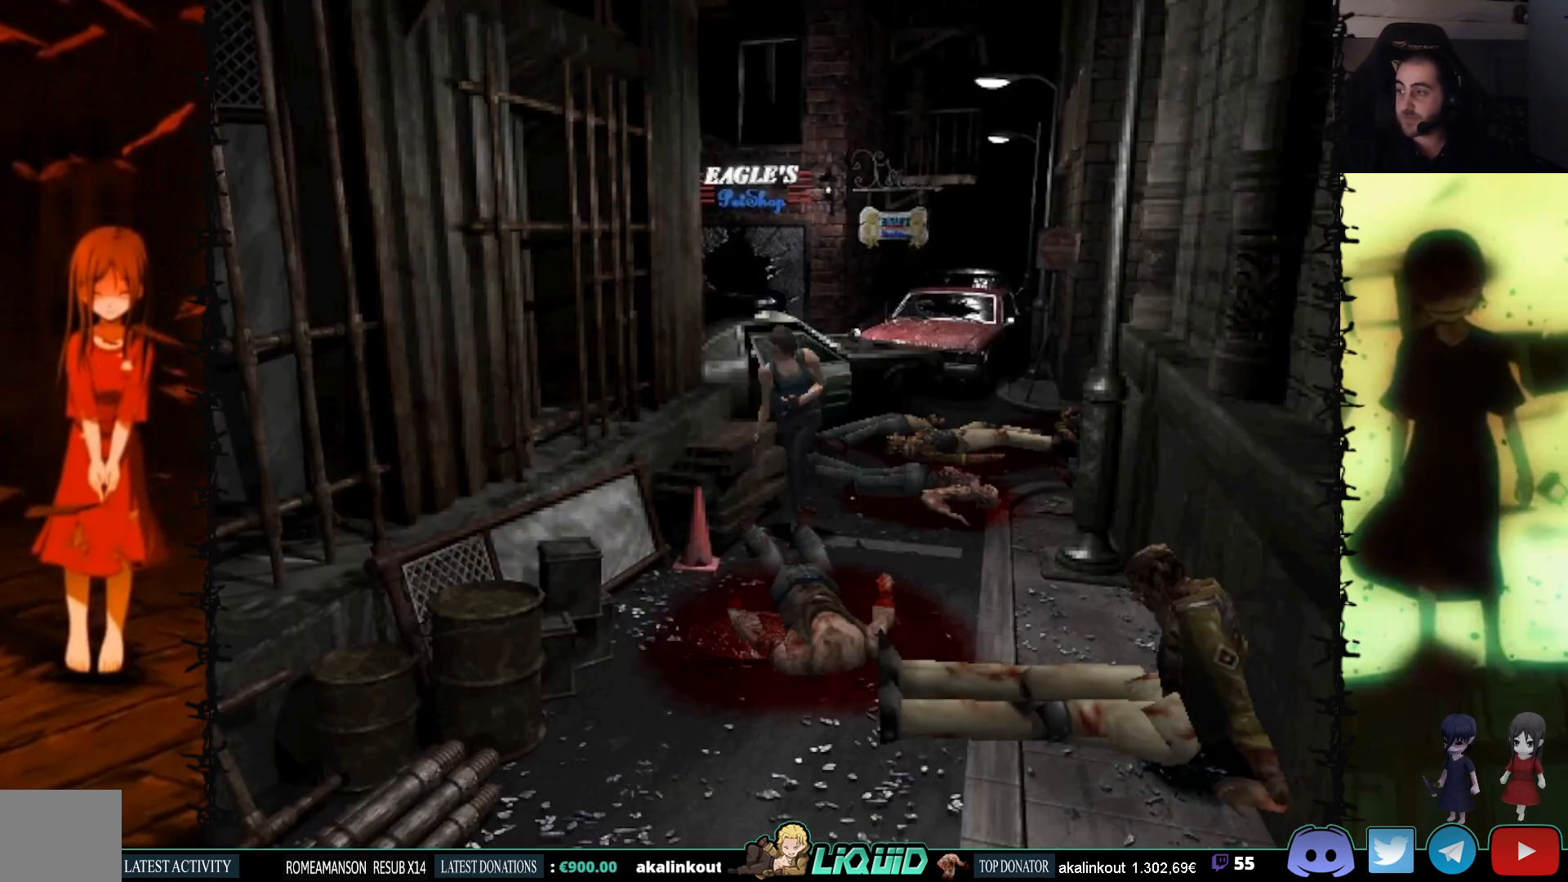
{"buttons": ["SQUARE", "DPAD_UP"], "events": [[83, "DPAD_LEFT", "up"]]}
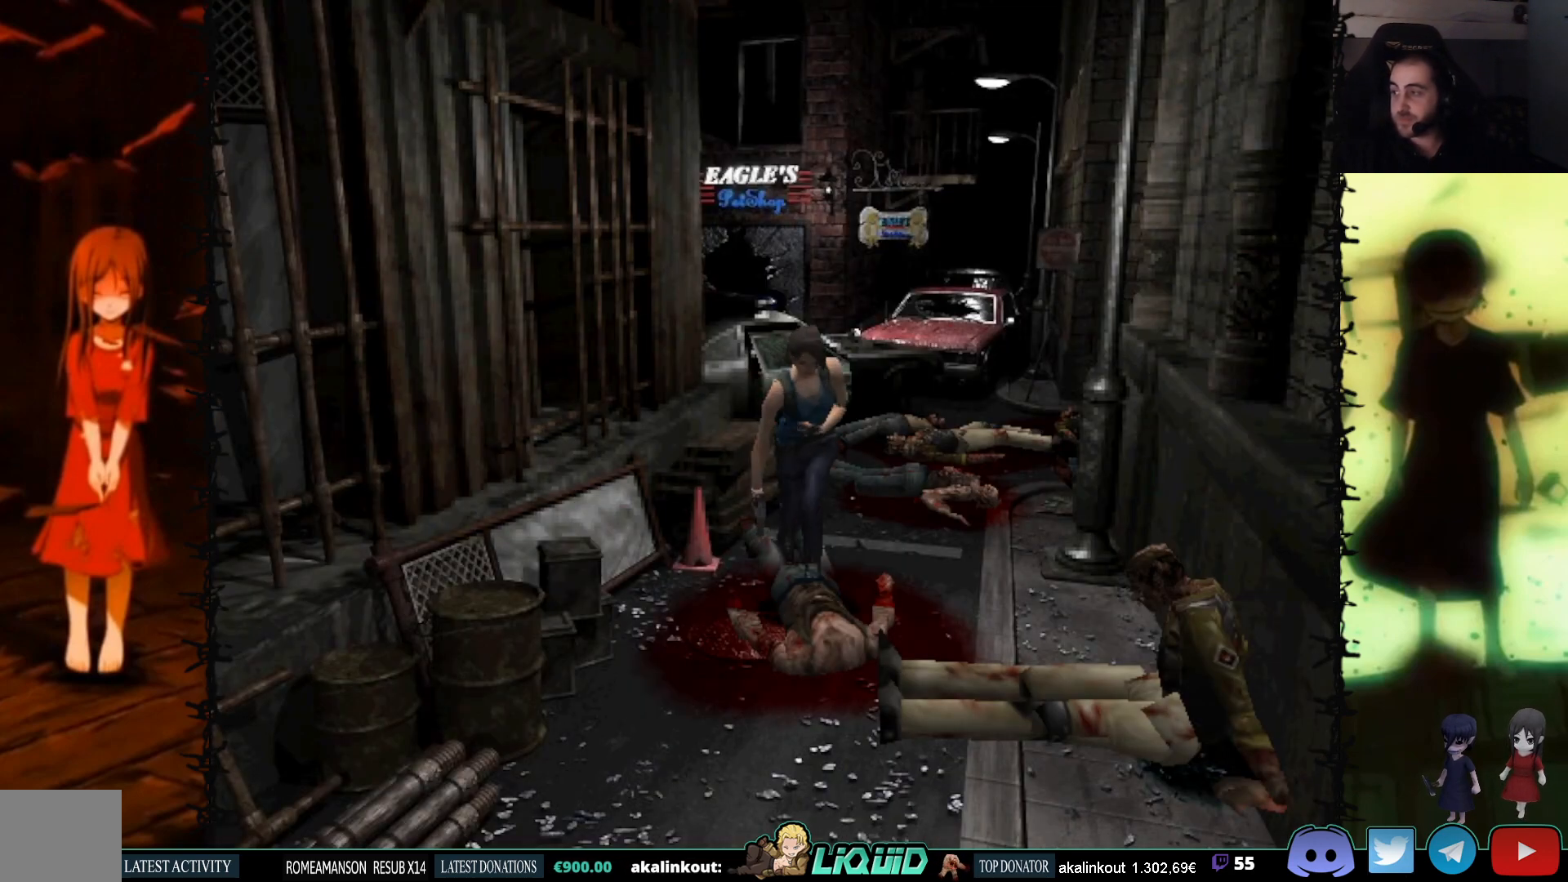
{"buttons": ["SQUARE", "DPAD_UP", "DPAD_RIGHT"], "events": [[433, "DPAD_RIGHT", "down"]]}
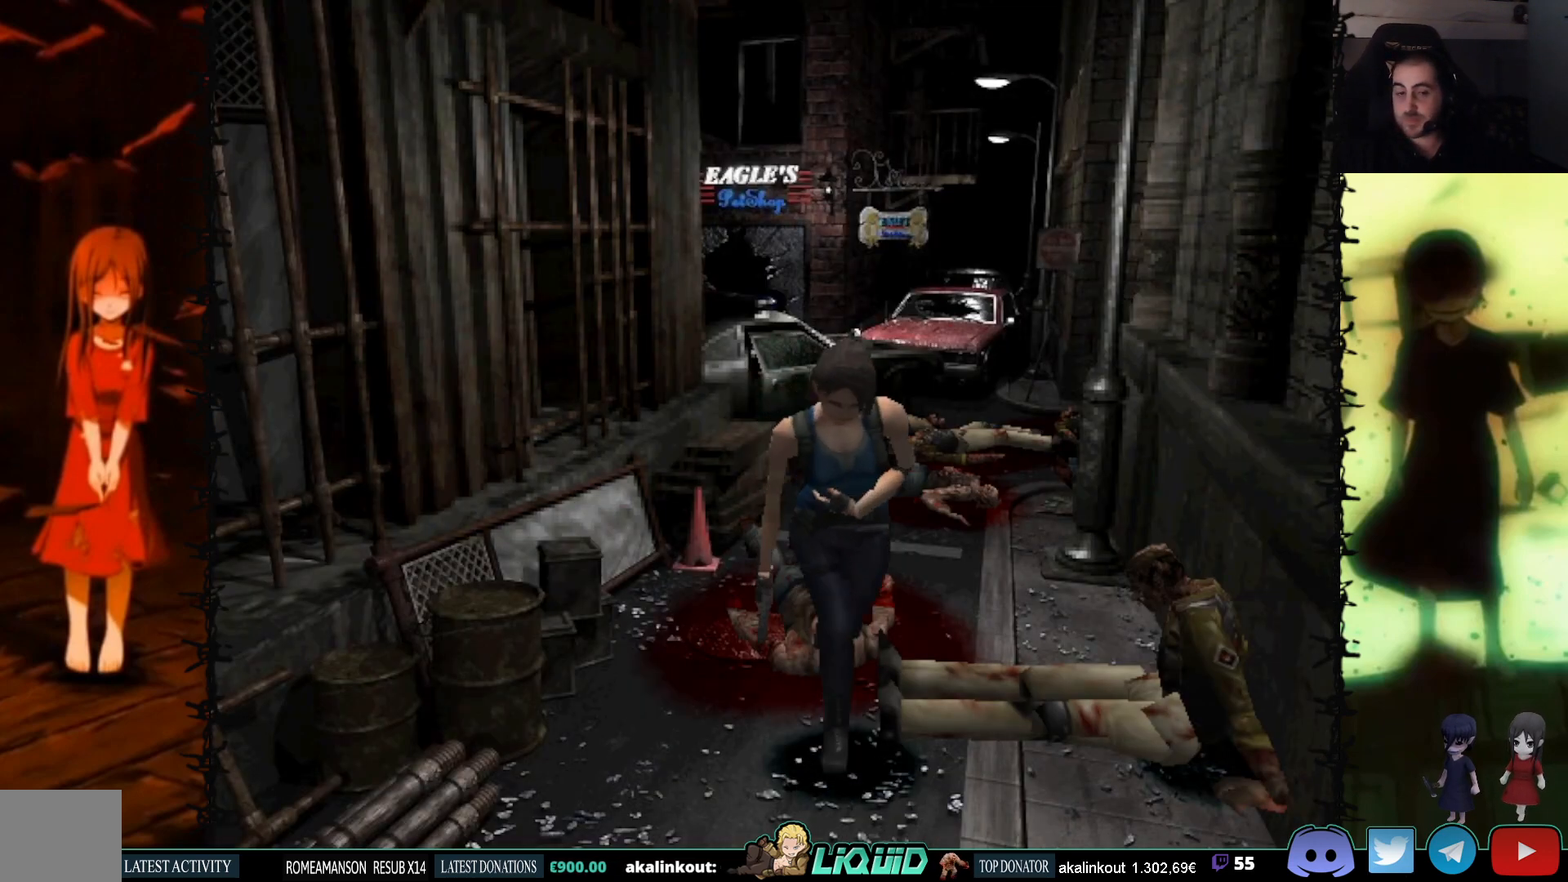
{"buttons": ["SQUARE", "DPAD_UP"], "events": [[367, "DPAD_RIGHT", "up"]]}
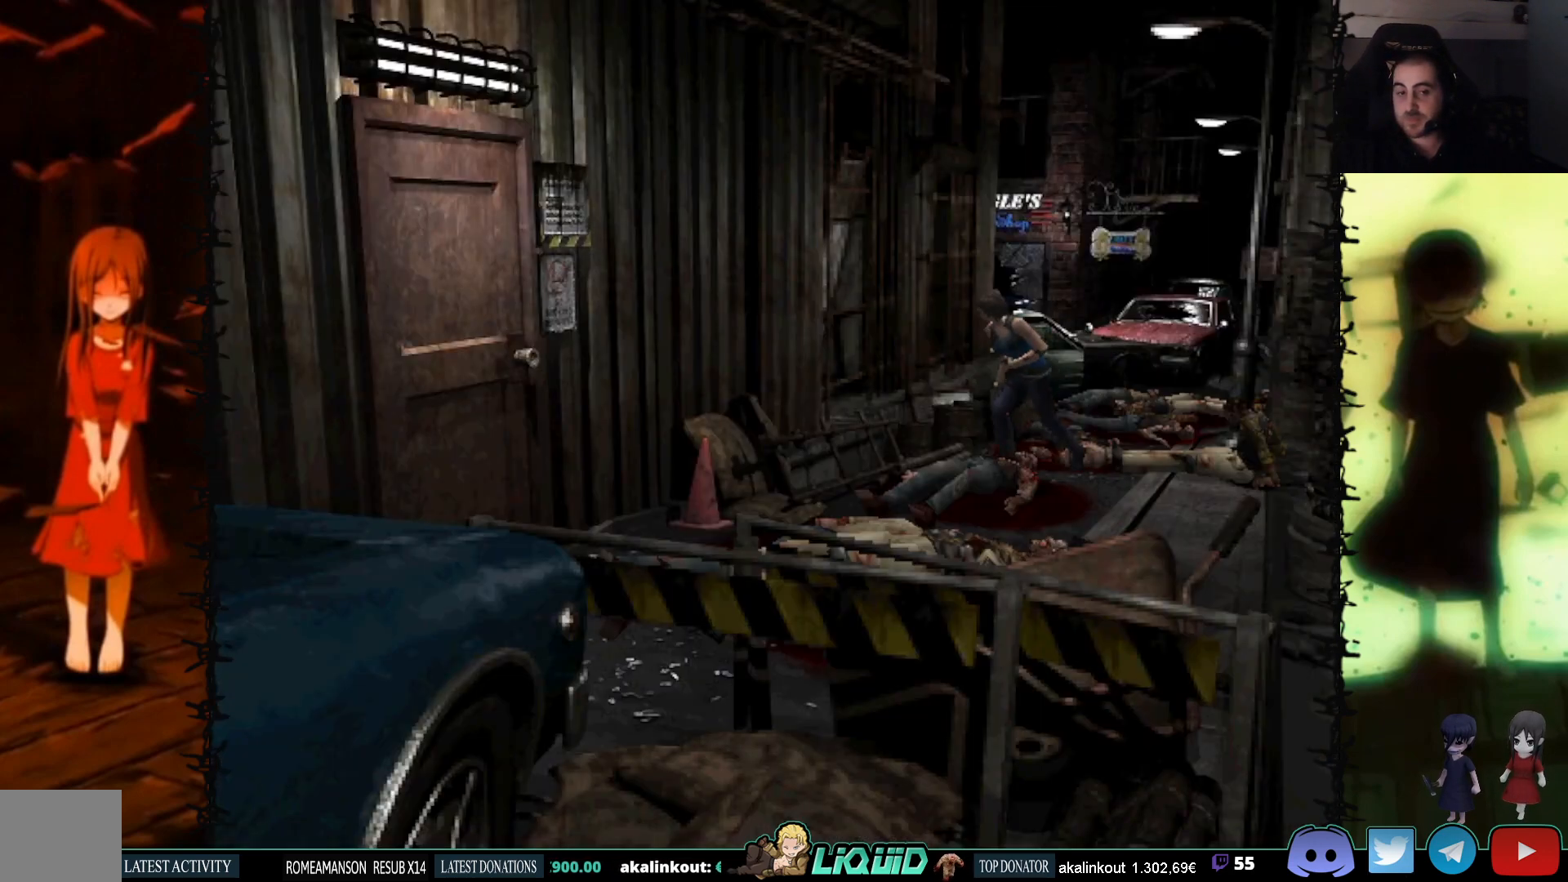
{"buttons": ["CROSS", "SQUARE", "DPAD_UP"], "events": [[483, "CROSS", "down"]]}
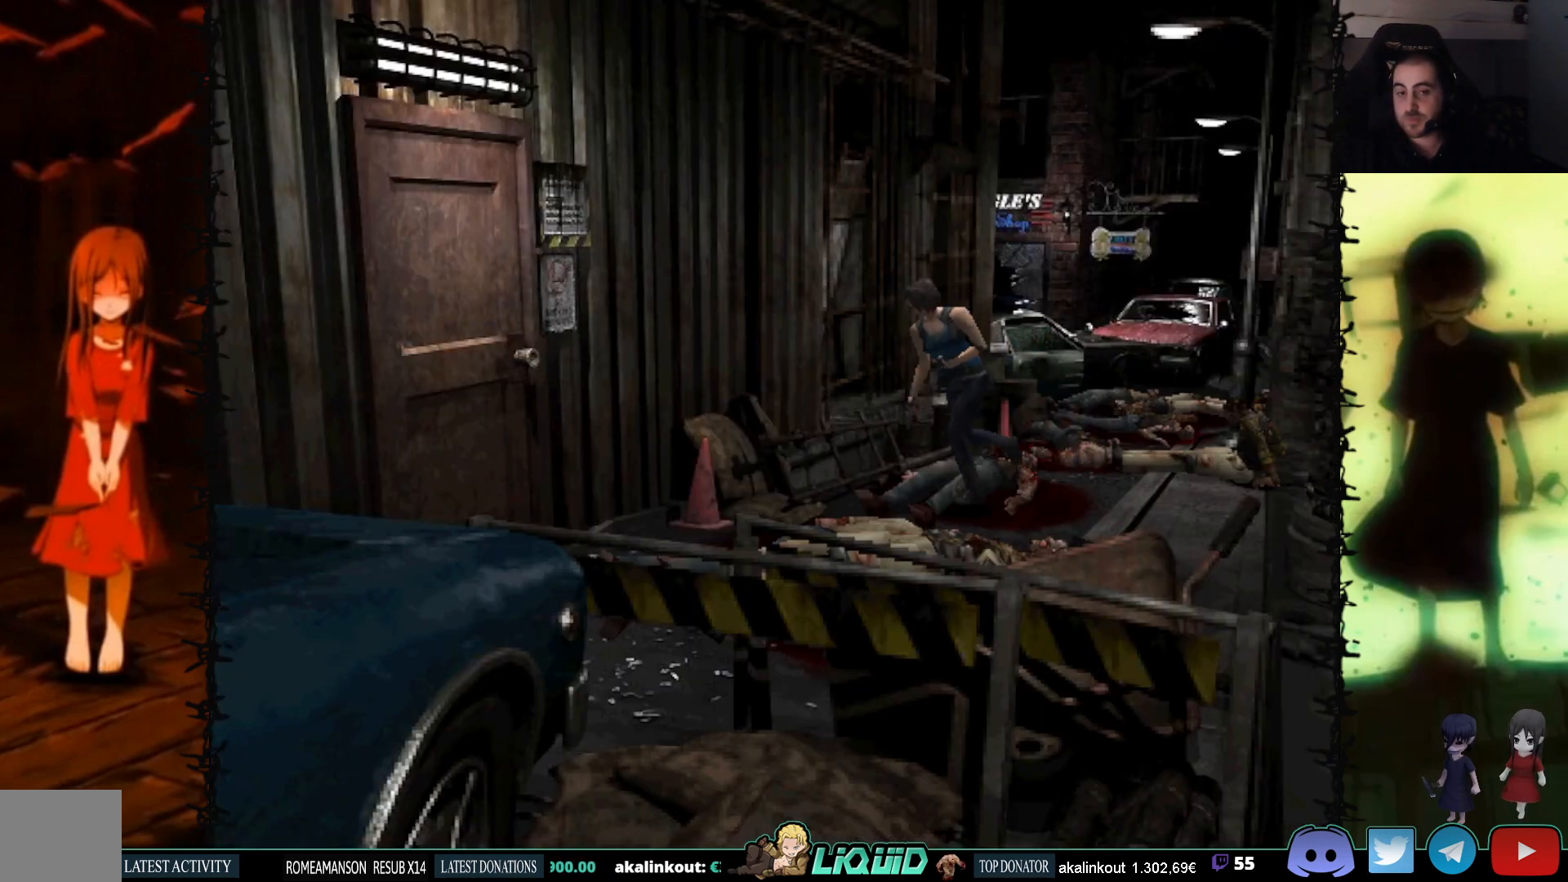
{"buttons": ["SQUARE", "DPAD_UP"], "events": [[17, "DPAD_LEFT", "down"], [117, "CROSS", "up"], [183, "DPAD_LEFT", "up"], [267, "CROSS", "down"], [400, "CROSS", "up"]]}
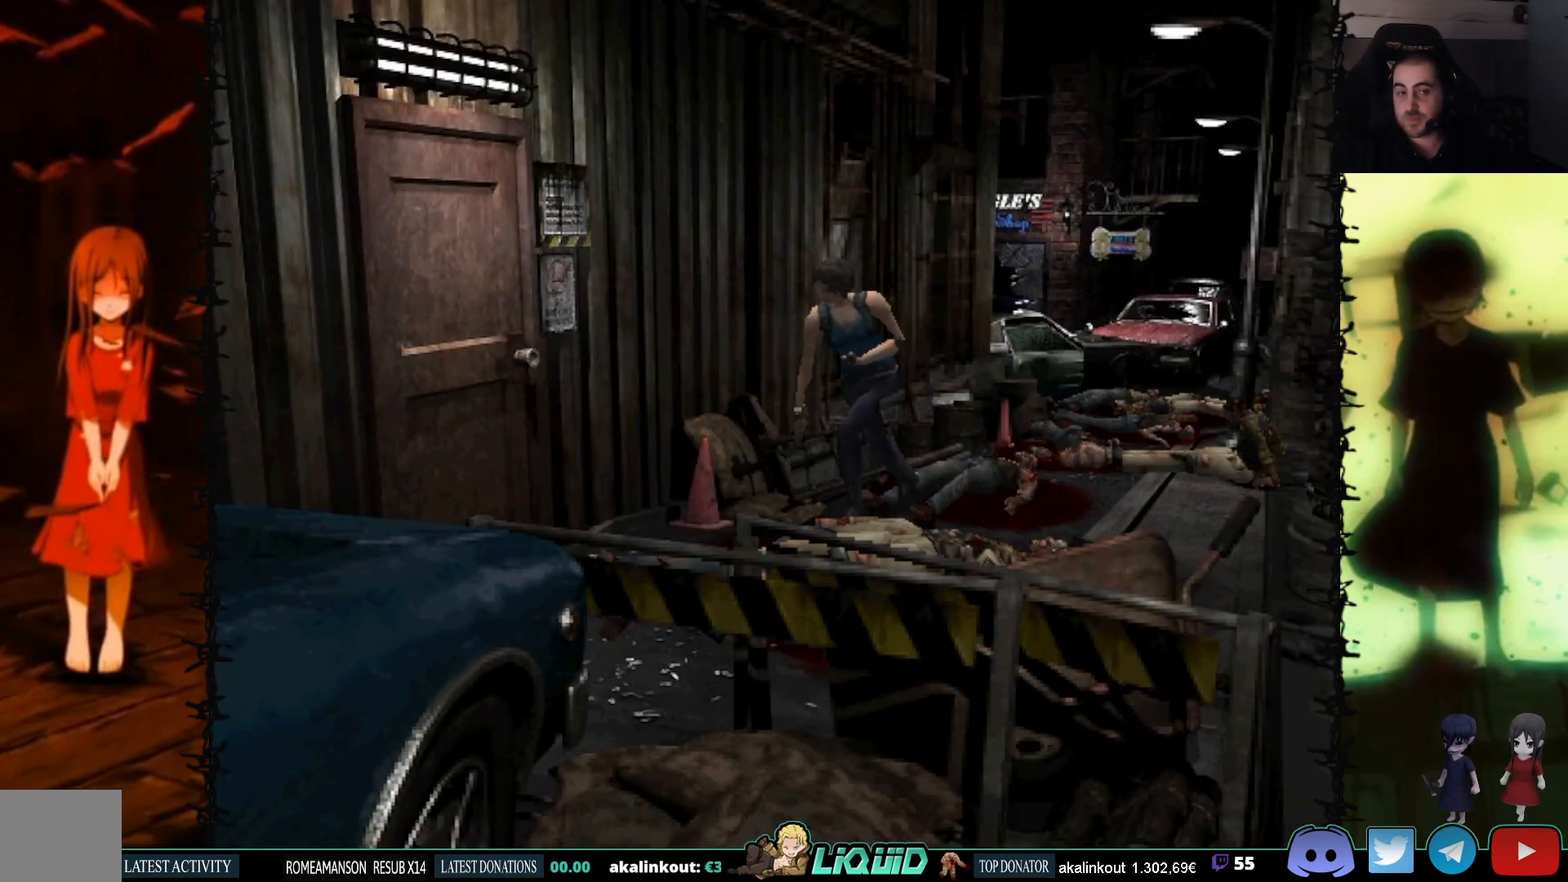
{"buttons": ["CROSS", "SQUARE", "DPAD_UP", "DPAD_RIGHT"], "events": [[17, "CROSS", "down"], [117, "CROSS", "up"], [133, "DPAD_RIGHT", "down"], [483, "CROSS", "down"]]}
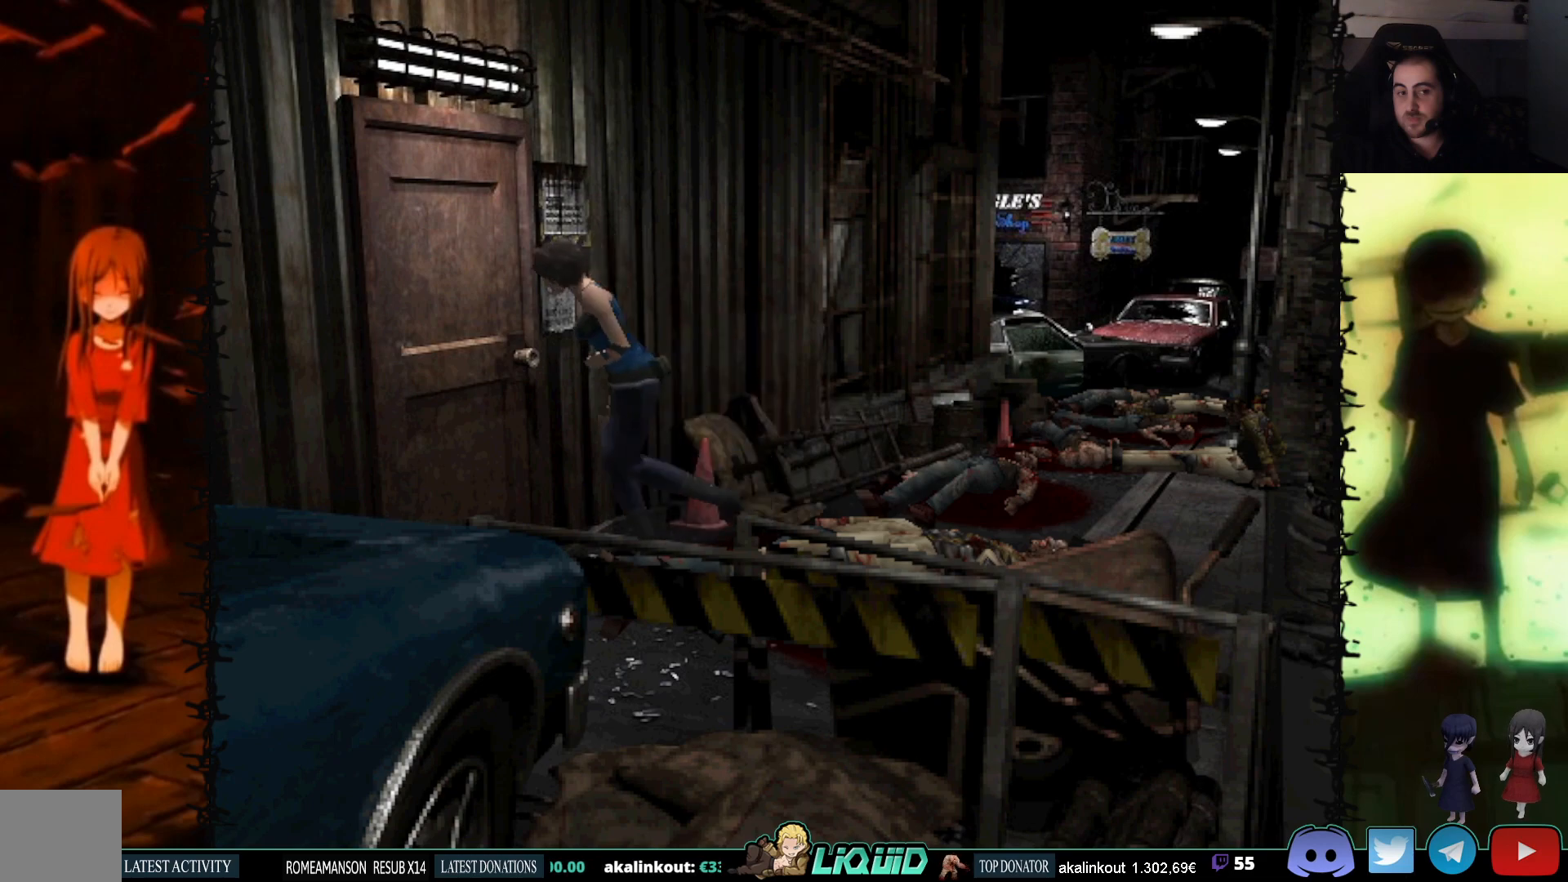
{"buttons": ["SQUARE"], "events": [[100, "CROSS", "up"], [200, "CROSS", "down"], [217, "DPAD_RIGHT", "up"], [283, "CROSS", "up"], [367, "CROSS", "down"], [467, "CROSS", "up"], [467, "DPAD_UP", "up"]]}
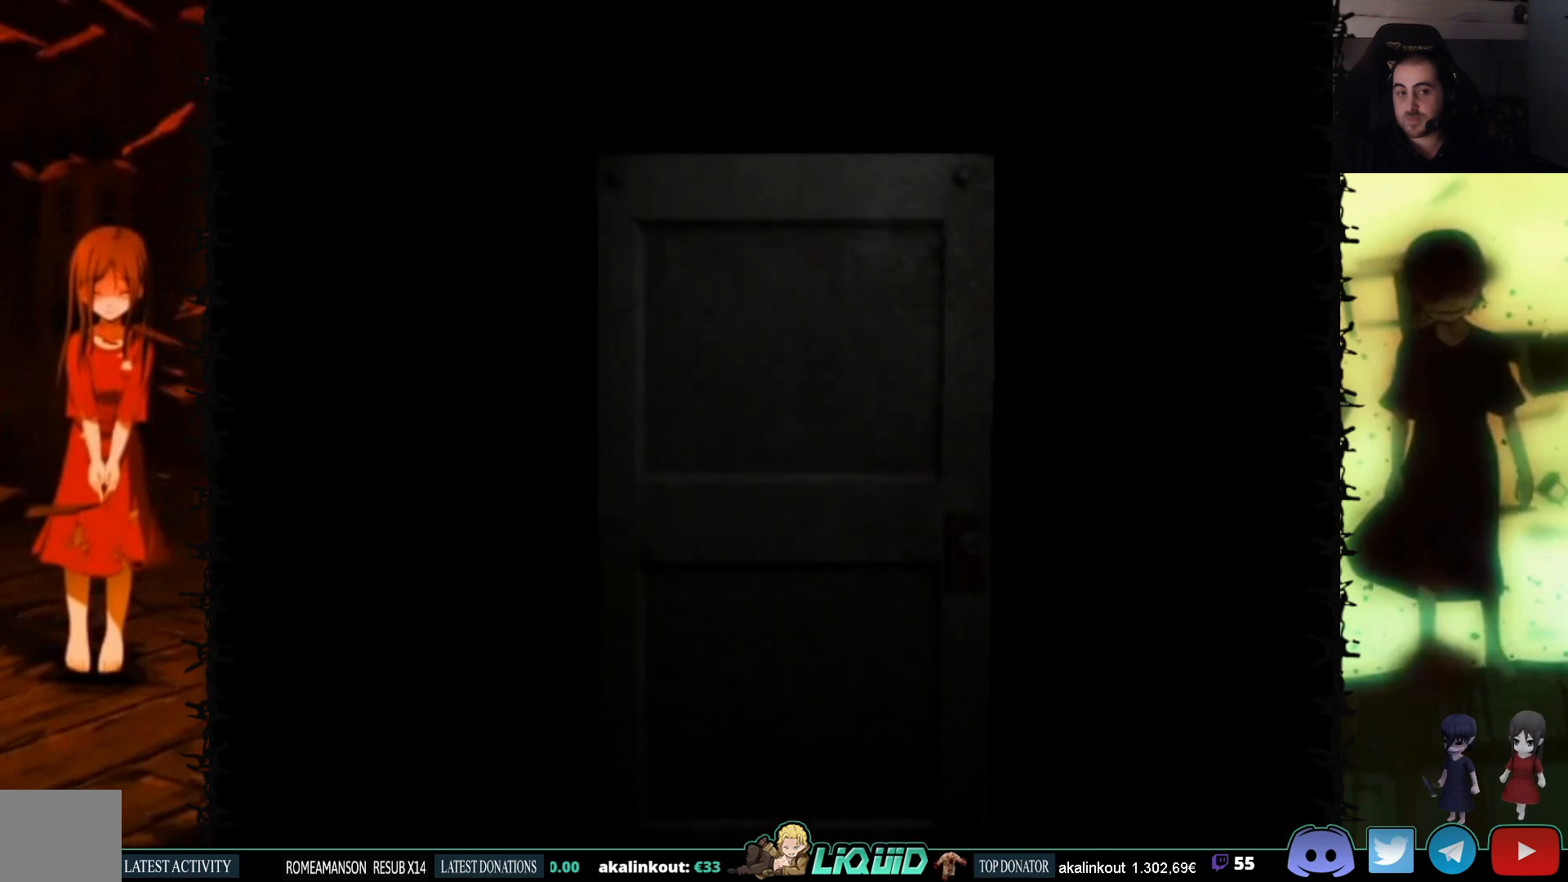
{"buttons": ["SQUARE"], "events": [[167, "L2", "down"], [350, "L2", "up"]]}
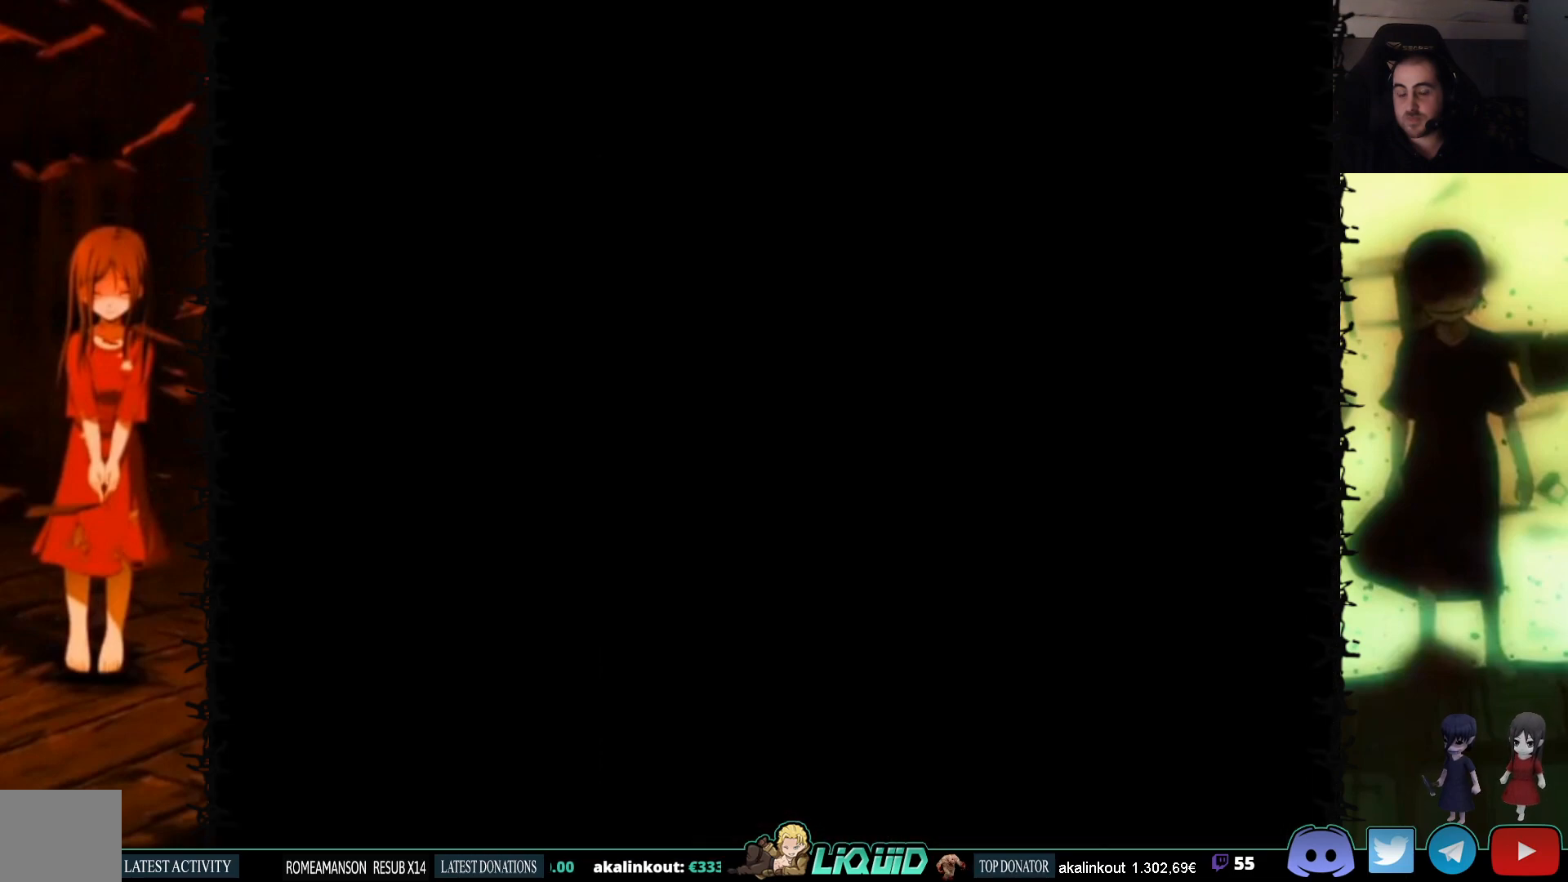
{"buttons": ["SQUARE", "DPAD_UP"], "events": [[483, "DPAD_UP", "down"]]}
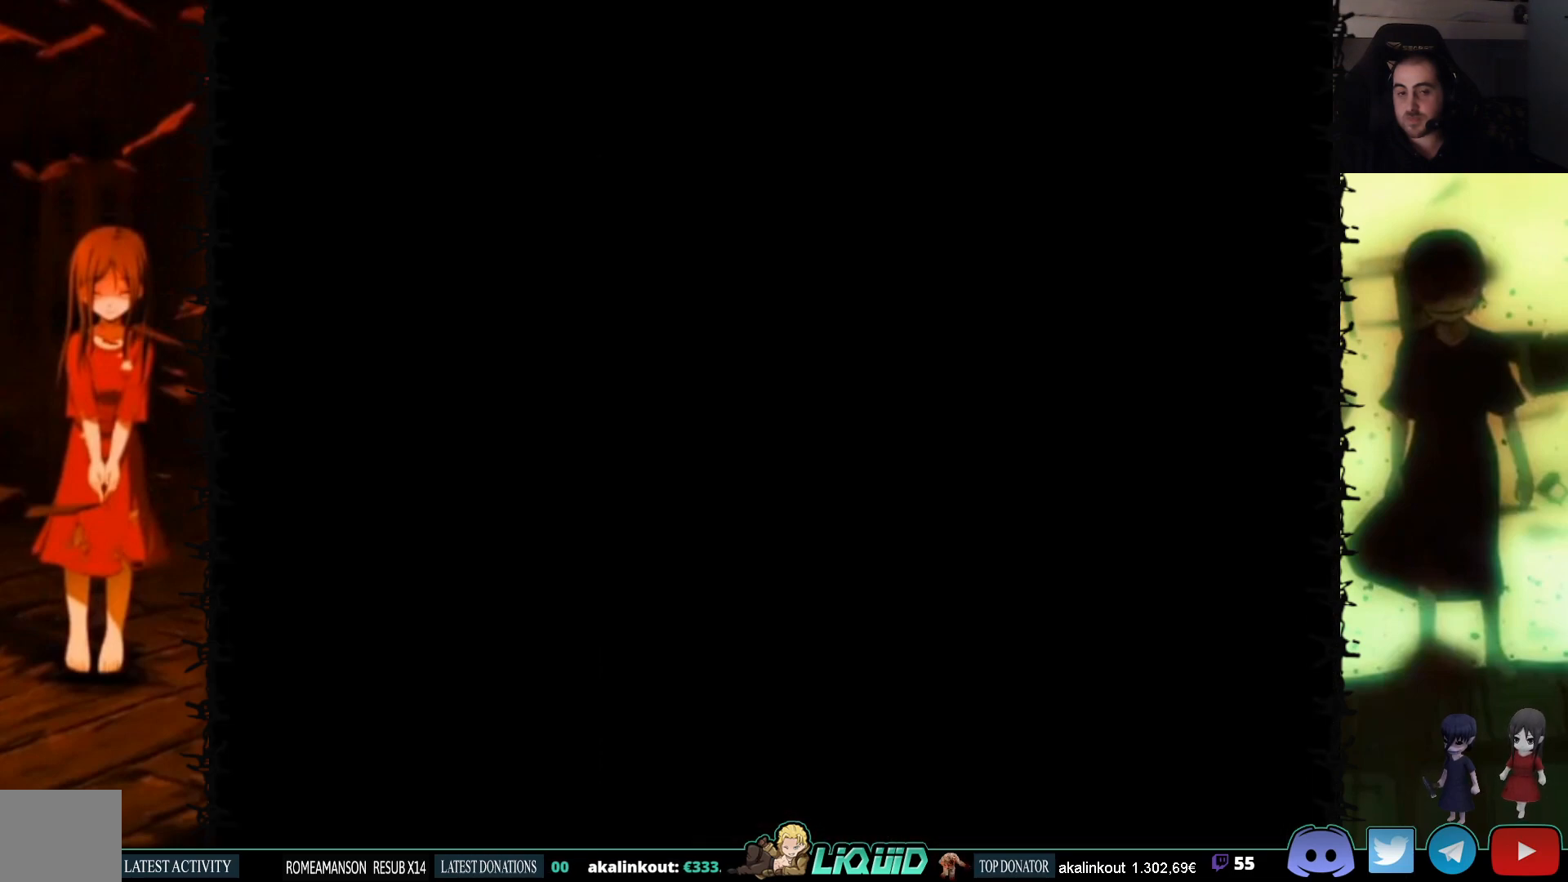
{"buttons": ["DPAD_UP"], "events": [[33, "SQUARE", "up"]]}
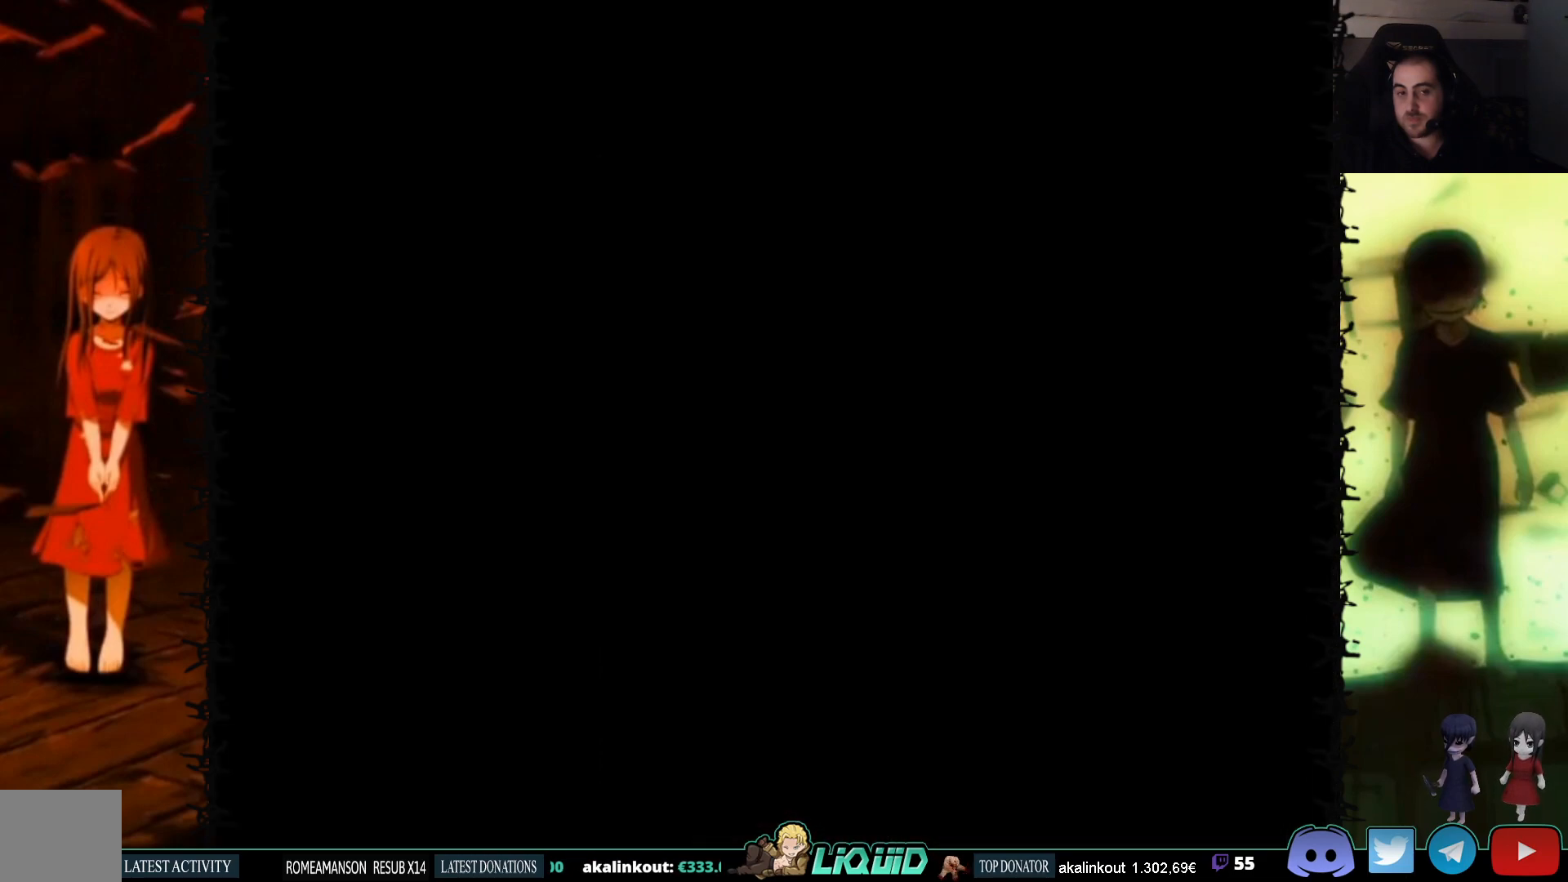
{"buttons": ["SQUARE", "DPAD_UP"], "events": [[250, "SQUARE", "down"]]}
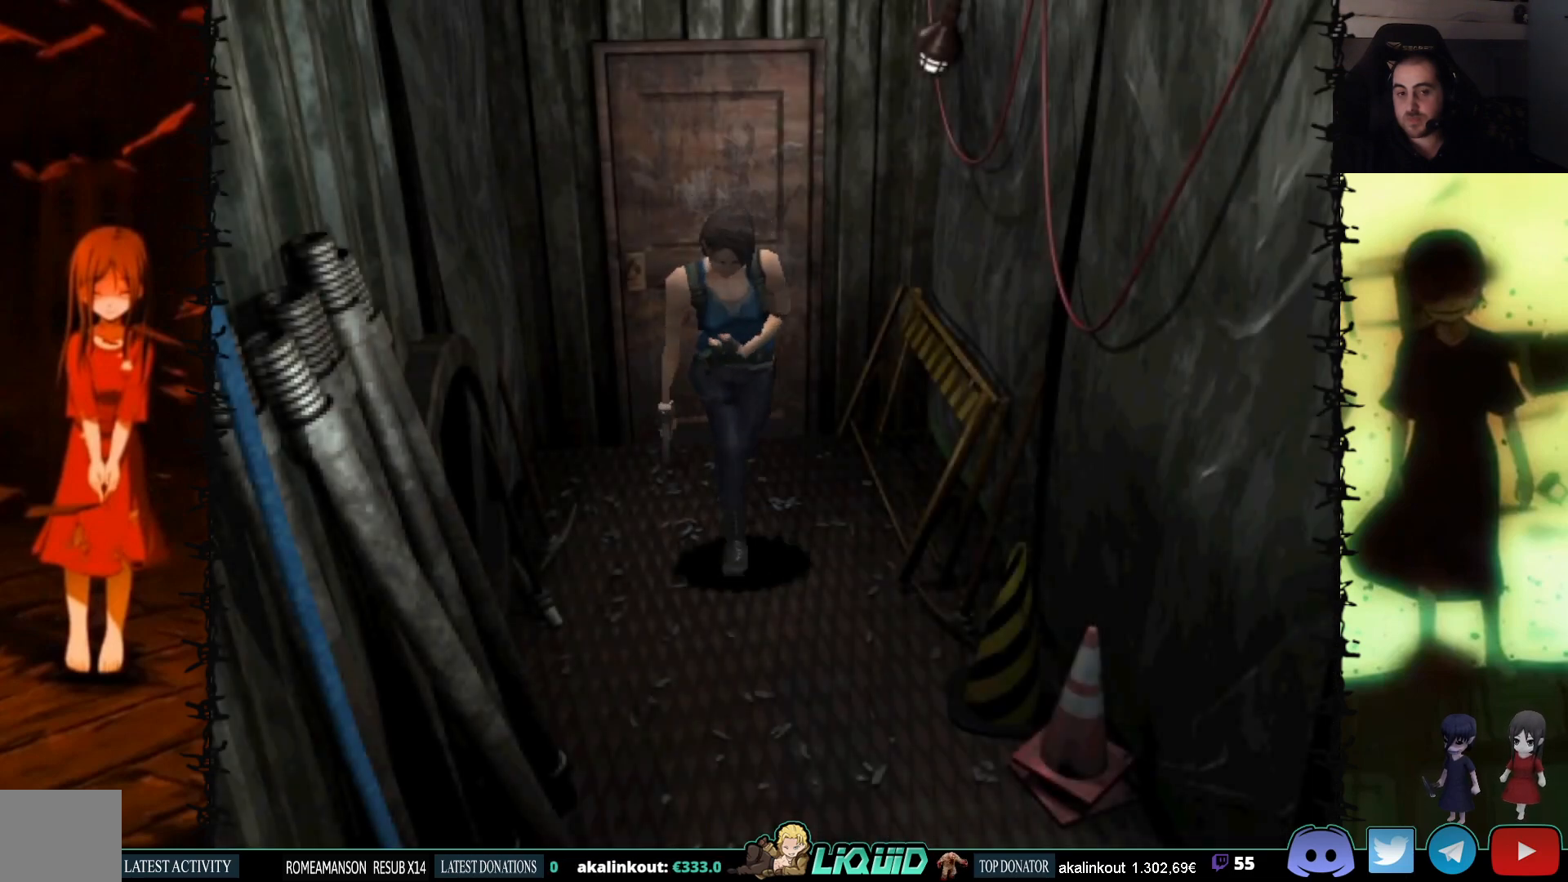
{"buttons": ["SQUARE", "DPAD_UP"], "events": []}